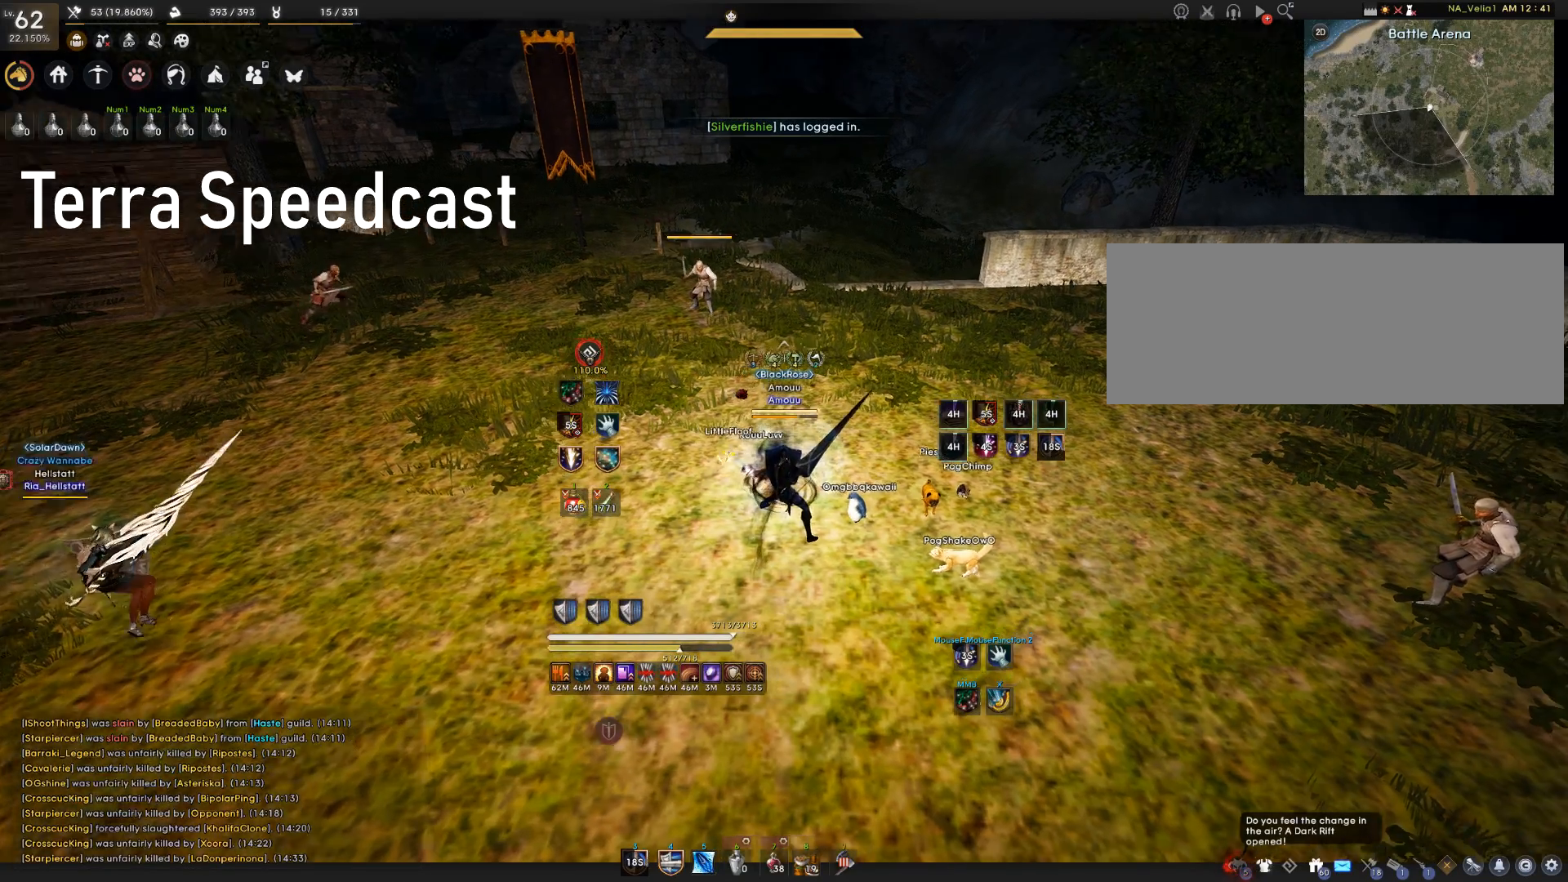
Gameplay with keyboard and mouse; each line is a JSON object with the keys and mouse buttons held at the frame after it. "events" lists presses ("down") and releases ("up") of "a", "c", "d", "e", "f", "q", "s", "shift", "space", "tab", "w", "mouse_left" and "mouse_right" between this image and that frame as [ms after this image, input, new state], when the widget could be followed in between. "mouse_left", "mouse_right" = the "left", "right" buttons of the "mouse" list. No other keys are recorded. Mouse movement is not recorded.
{"keys": [], "mouse": [], "events": []}
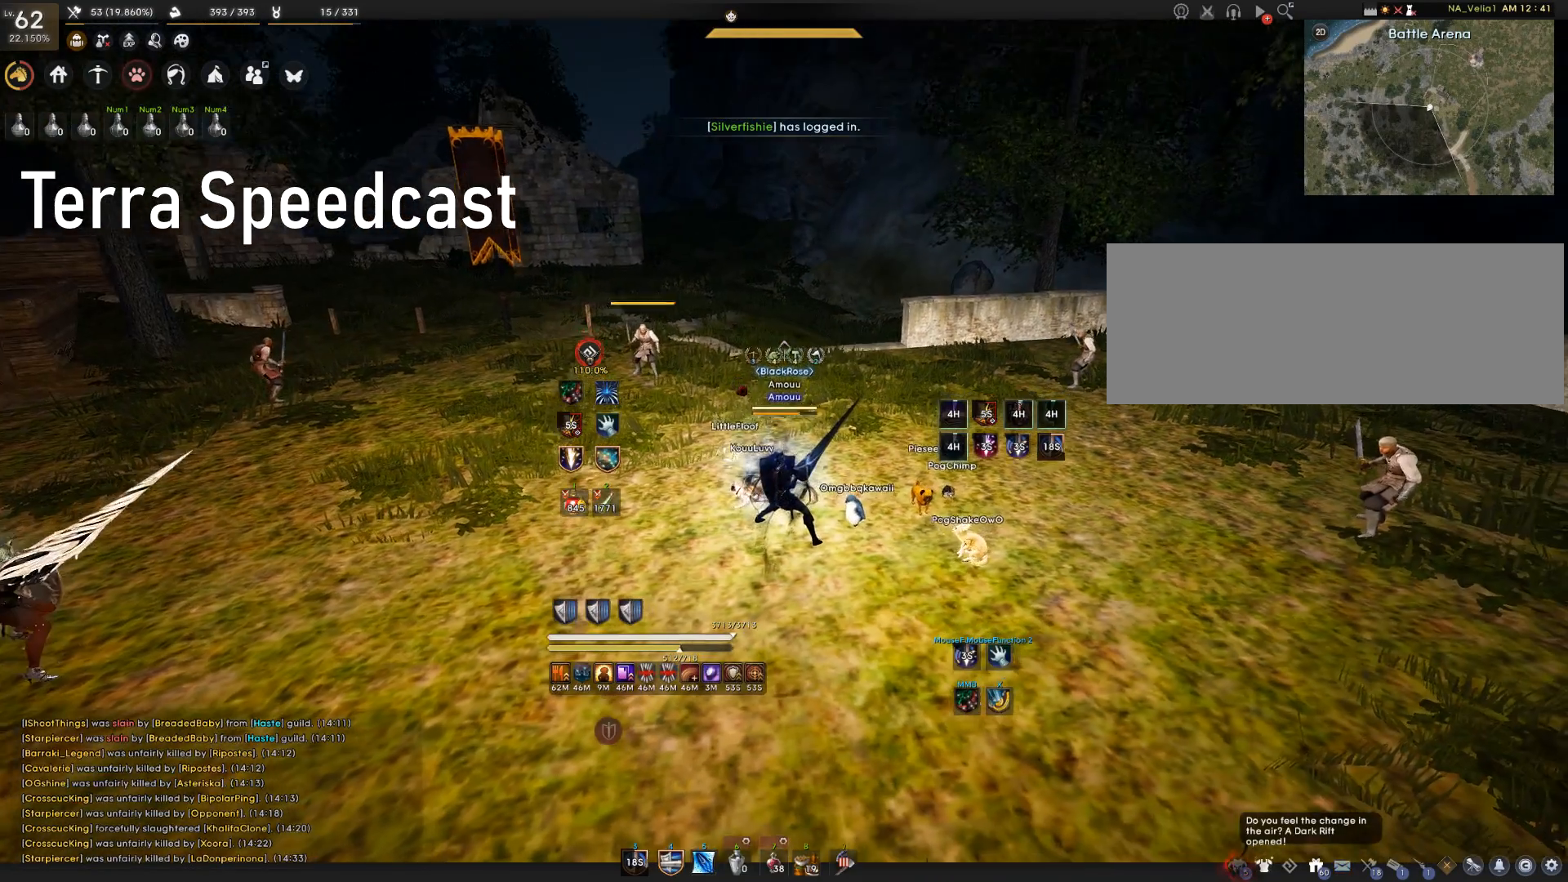
{"keys": [], "mouse": [], "events": [[167, "s", "down"], [267, "e", "down"], [451, "e", "up"], [467, "s", "up"]]}
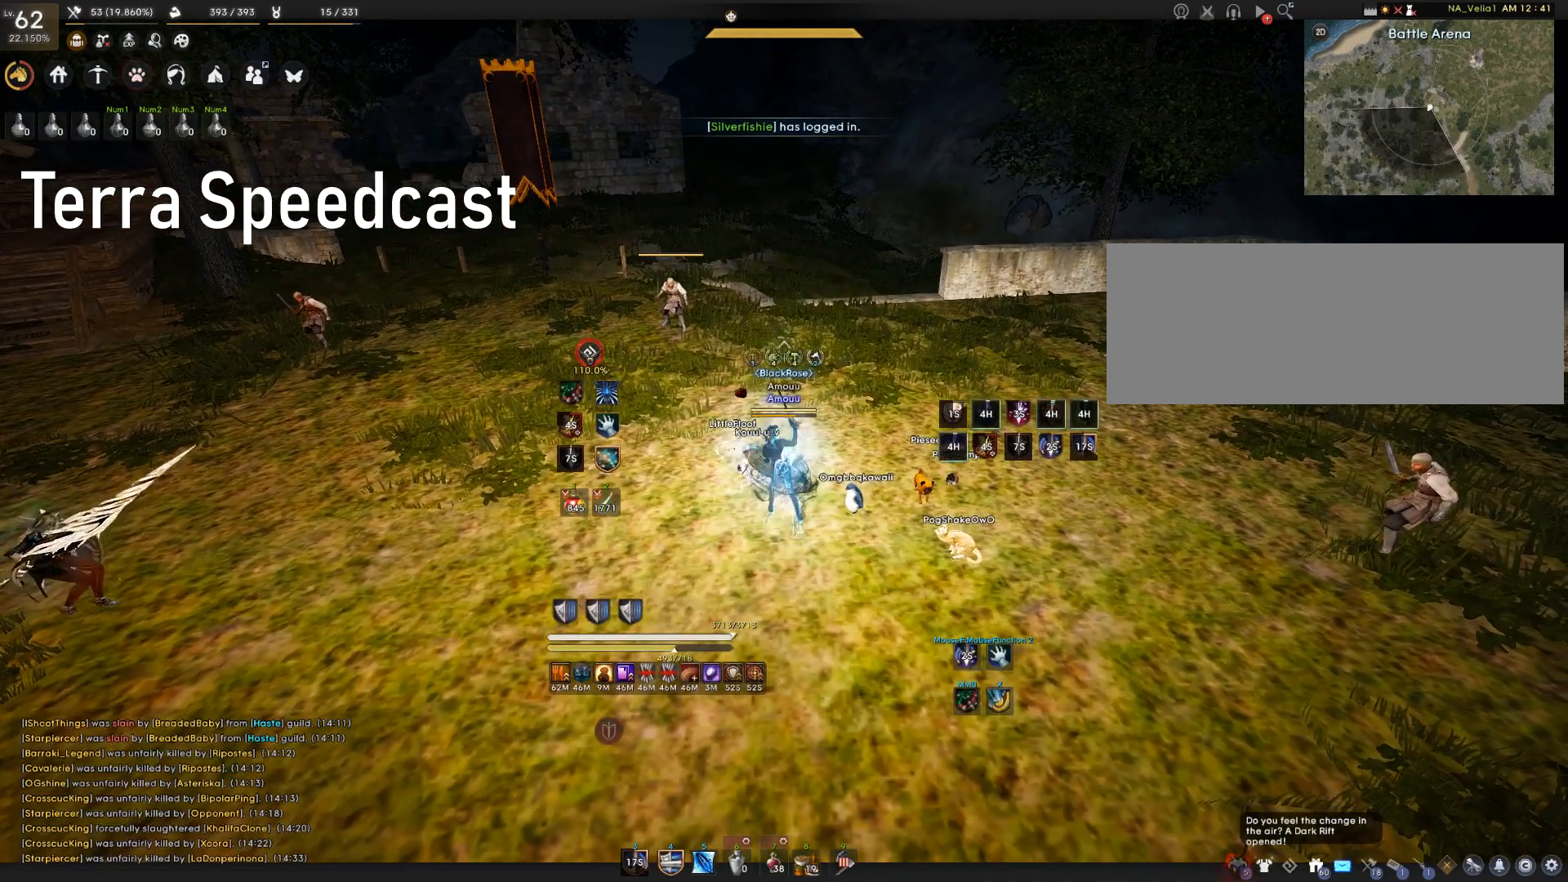
{"keys": [], "mouse": [], "events": [[400, "space", "down"], [484, "space", "up"]]}
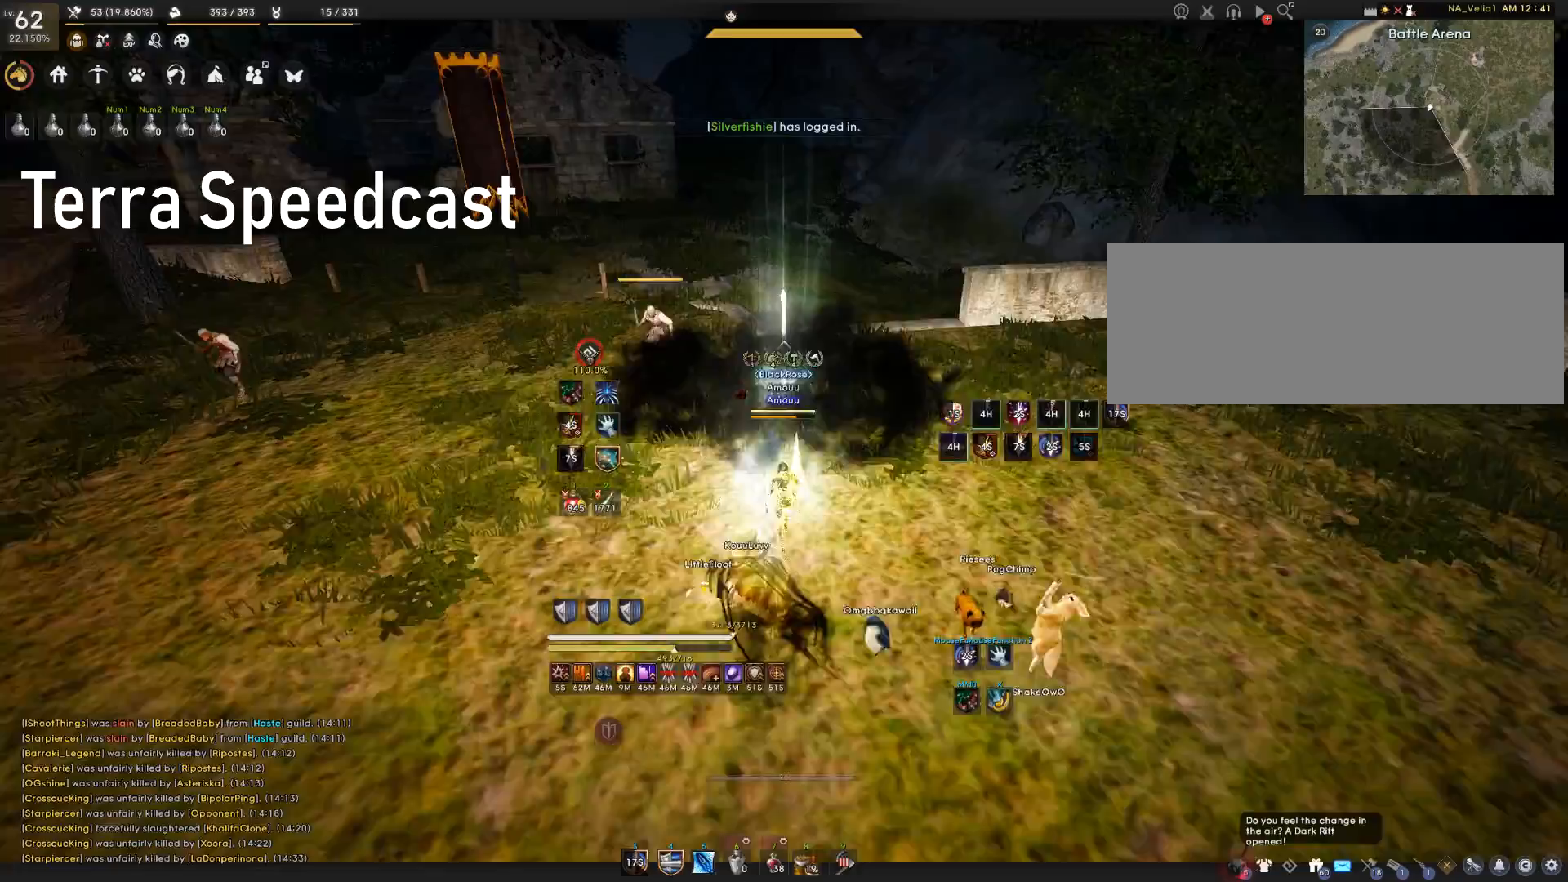
{"keys": [], "mouse": [], "events": []}
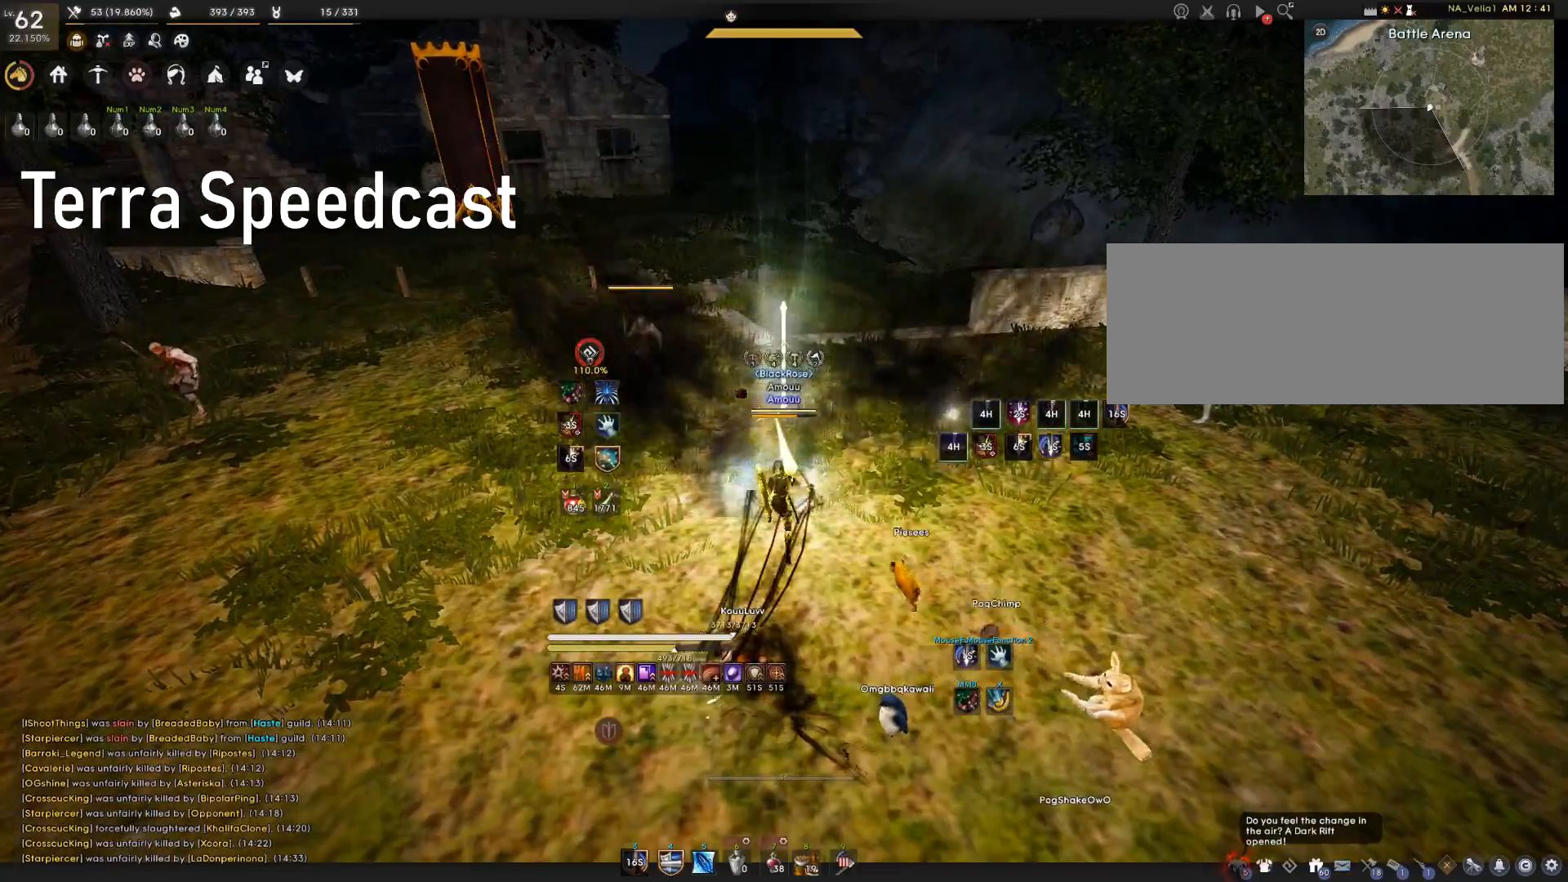
{"keys": ["q"], "mouse": [], "events": [[450, "q", "down"]]}
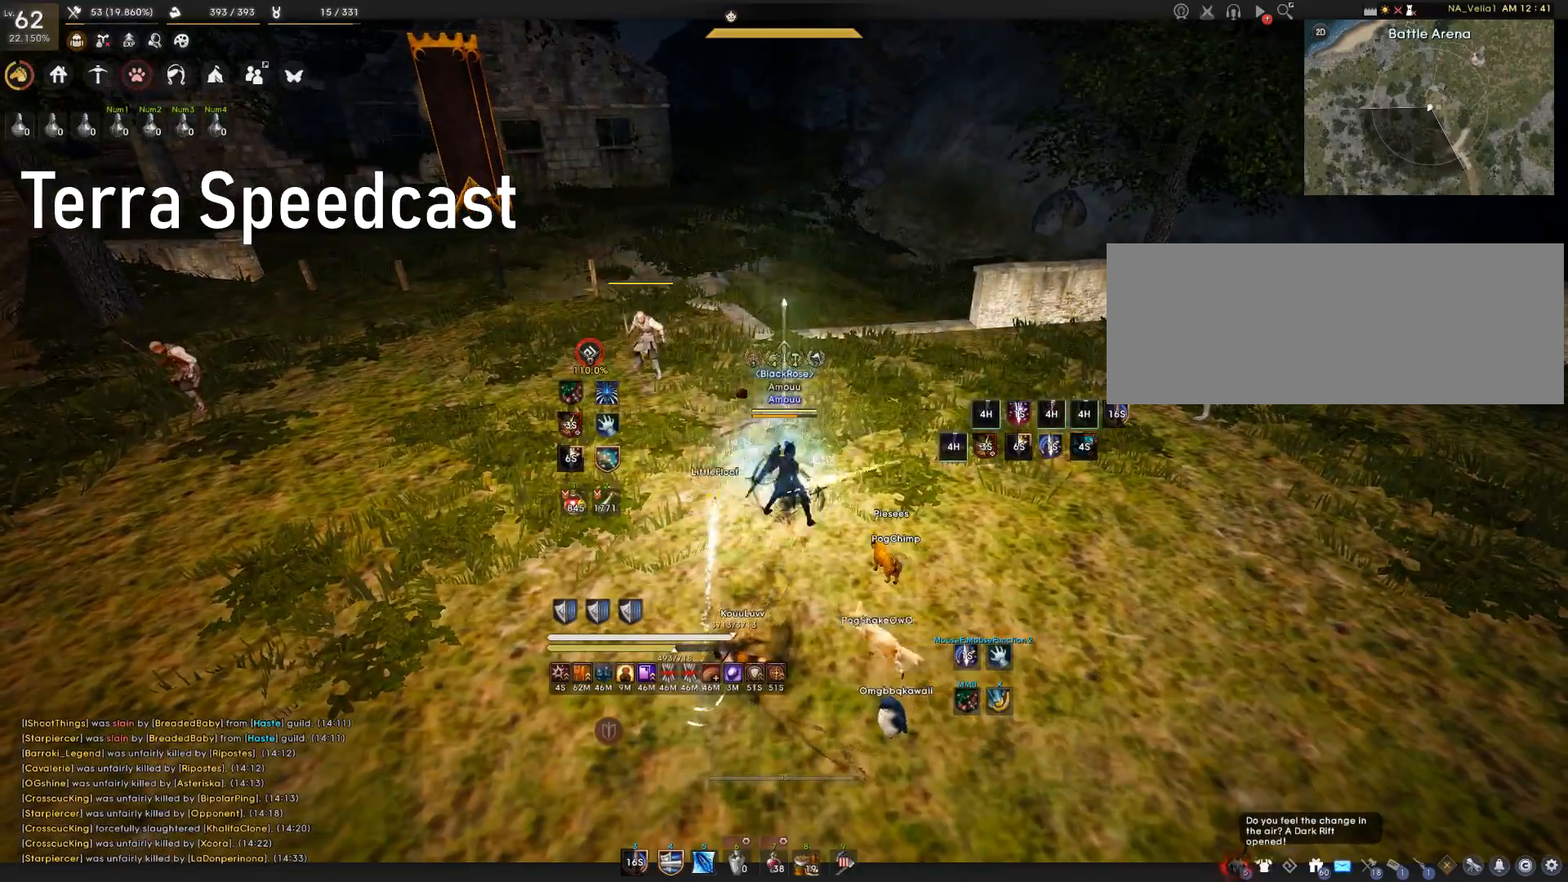
{"keys": [], "mouse": [], "events": [[34, "q", "up"]]}
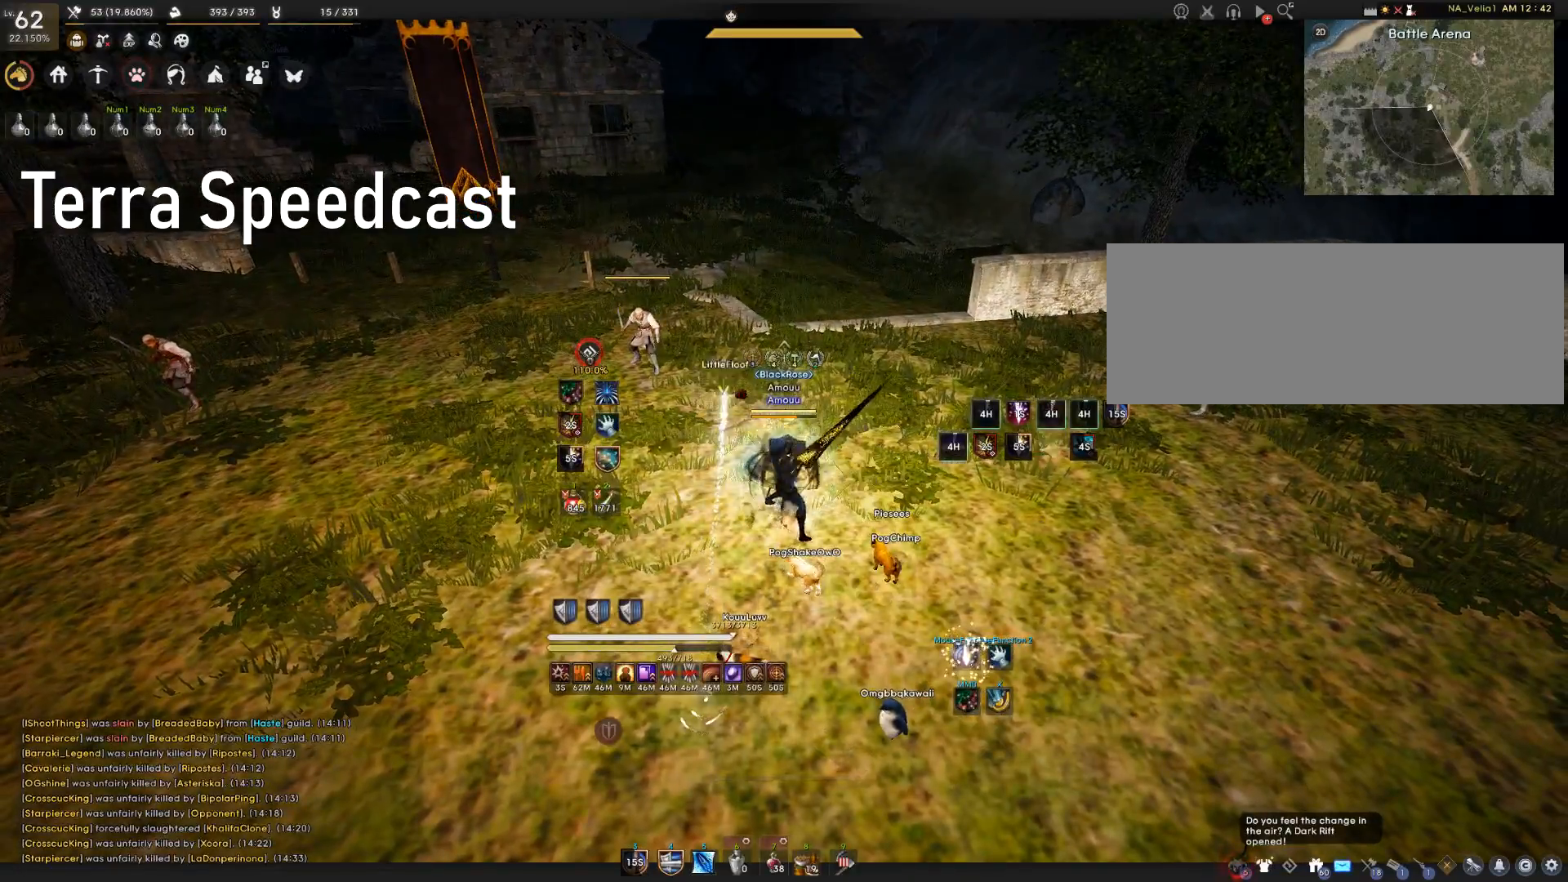
{"keys": [], "mouse": [], "events": []}
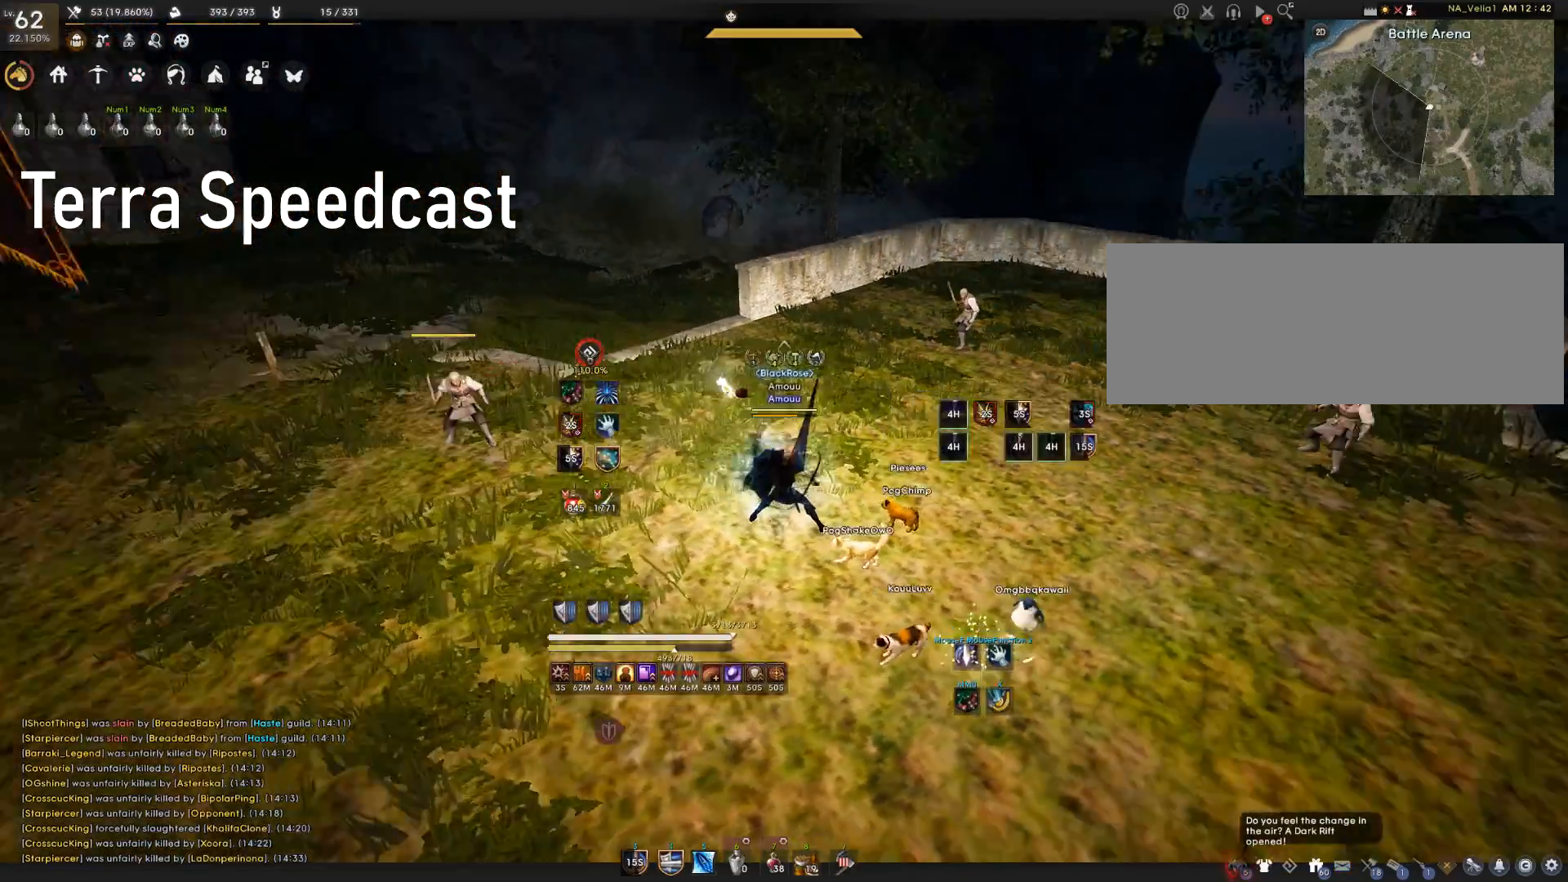
{"keys": [], "mouse": [], "events": []}
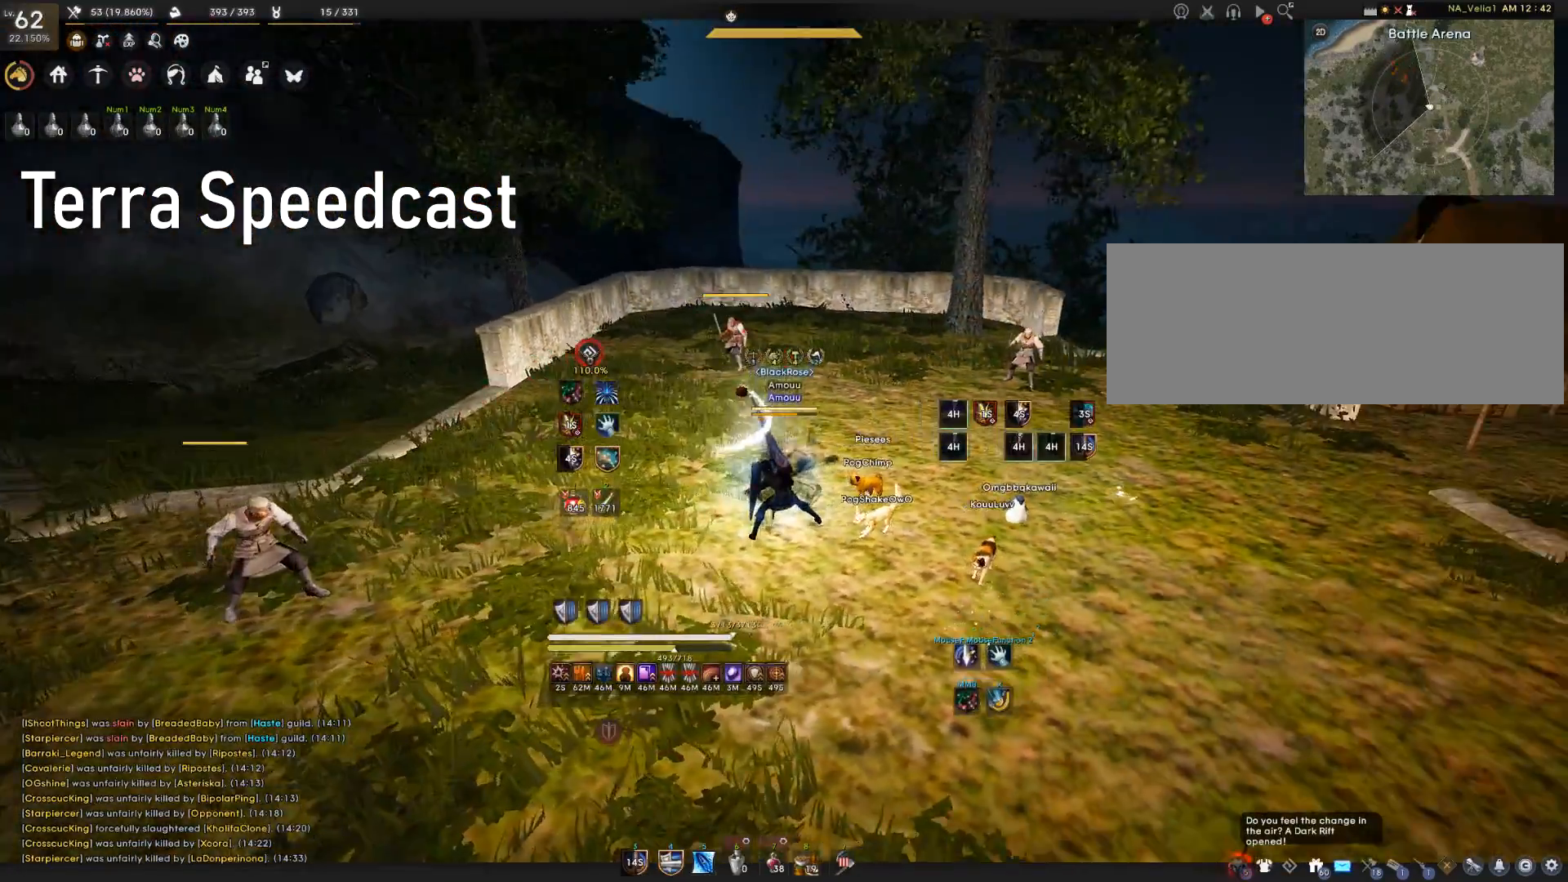
{"keys": [], "mouse": [], "events": [[367, "q", "down"], [484, "q", "up"]]}
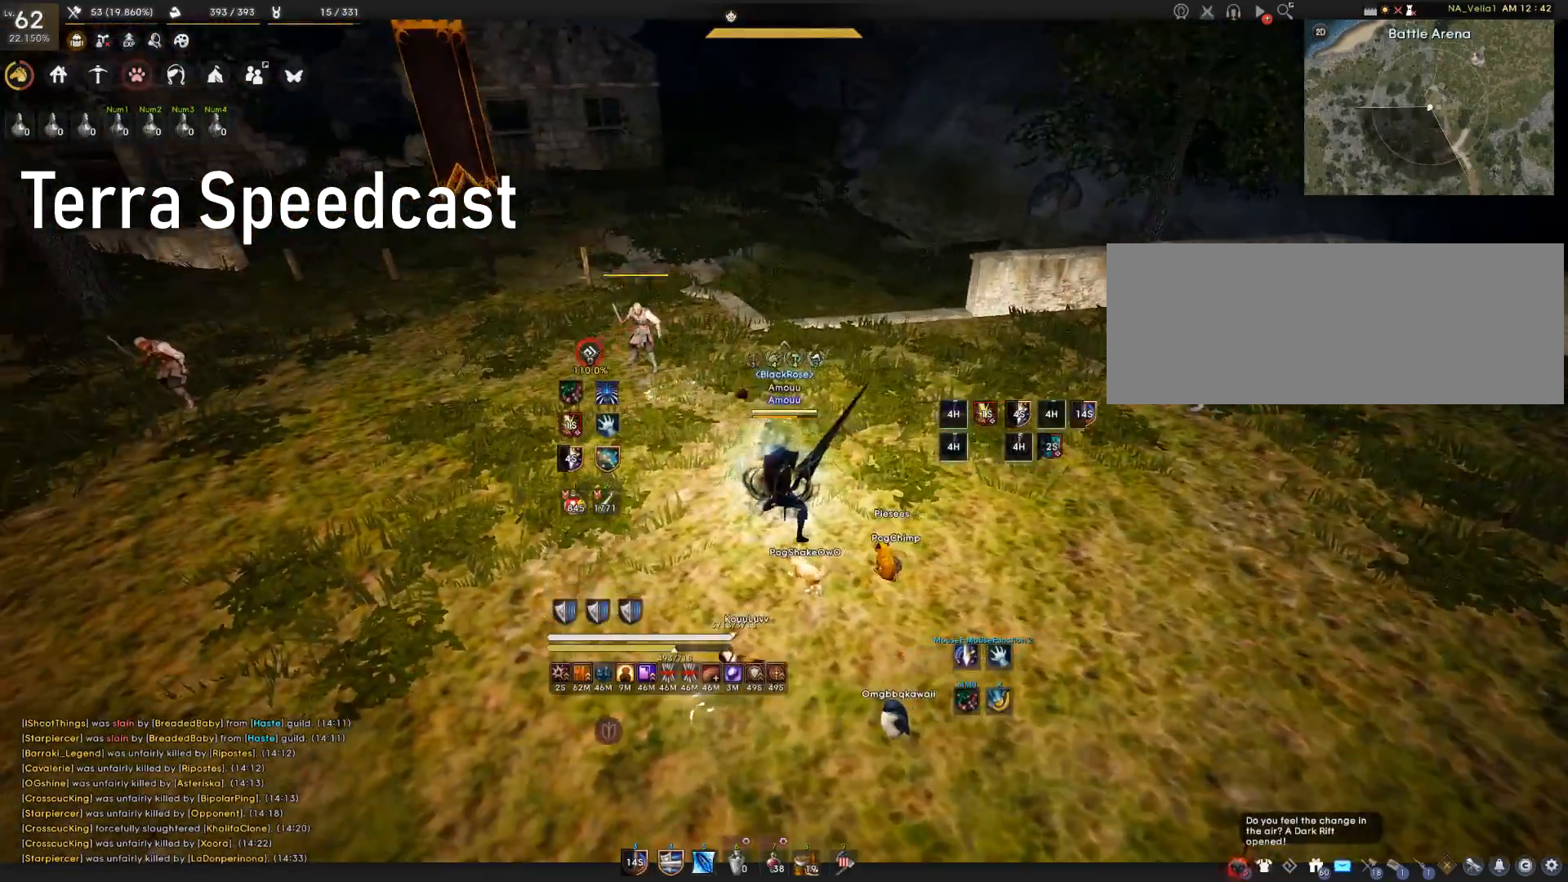
{"keys": [], "mouse": [], "events": []}
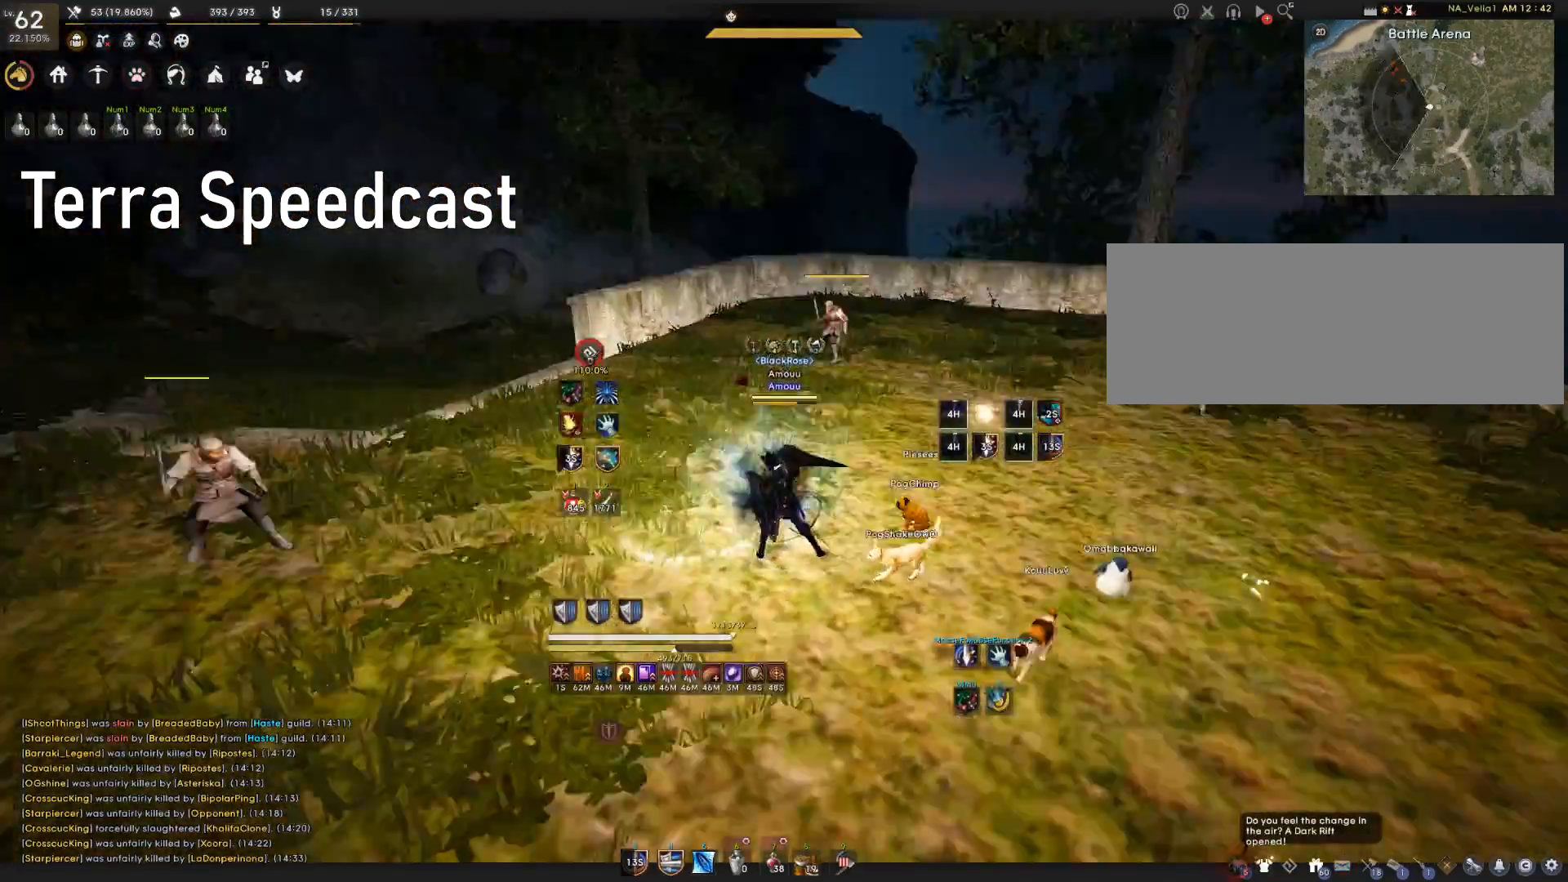
{"keys": [], "mouse": [], "events": []}
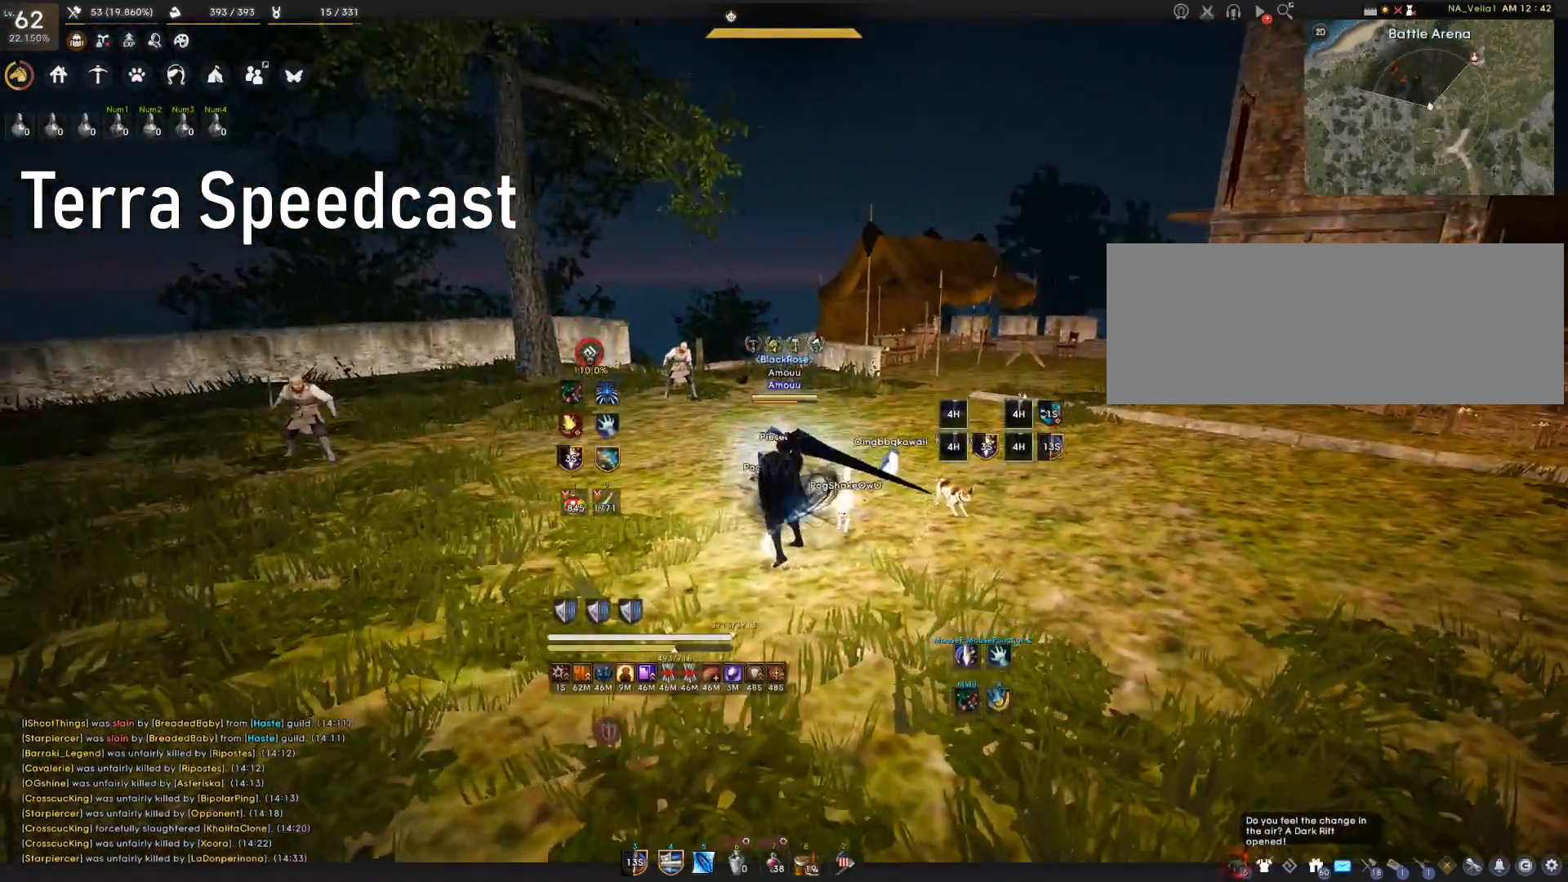
{"keys": [], "mouse": [], "events": []}
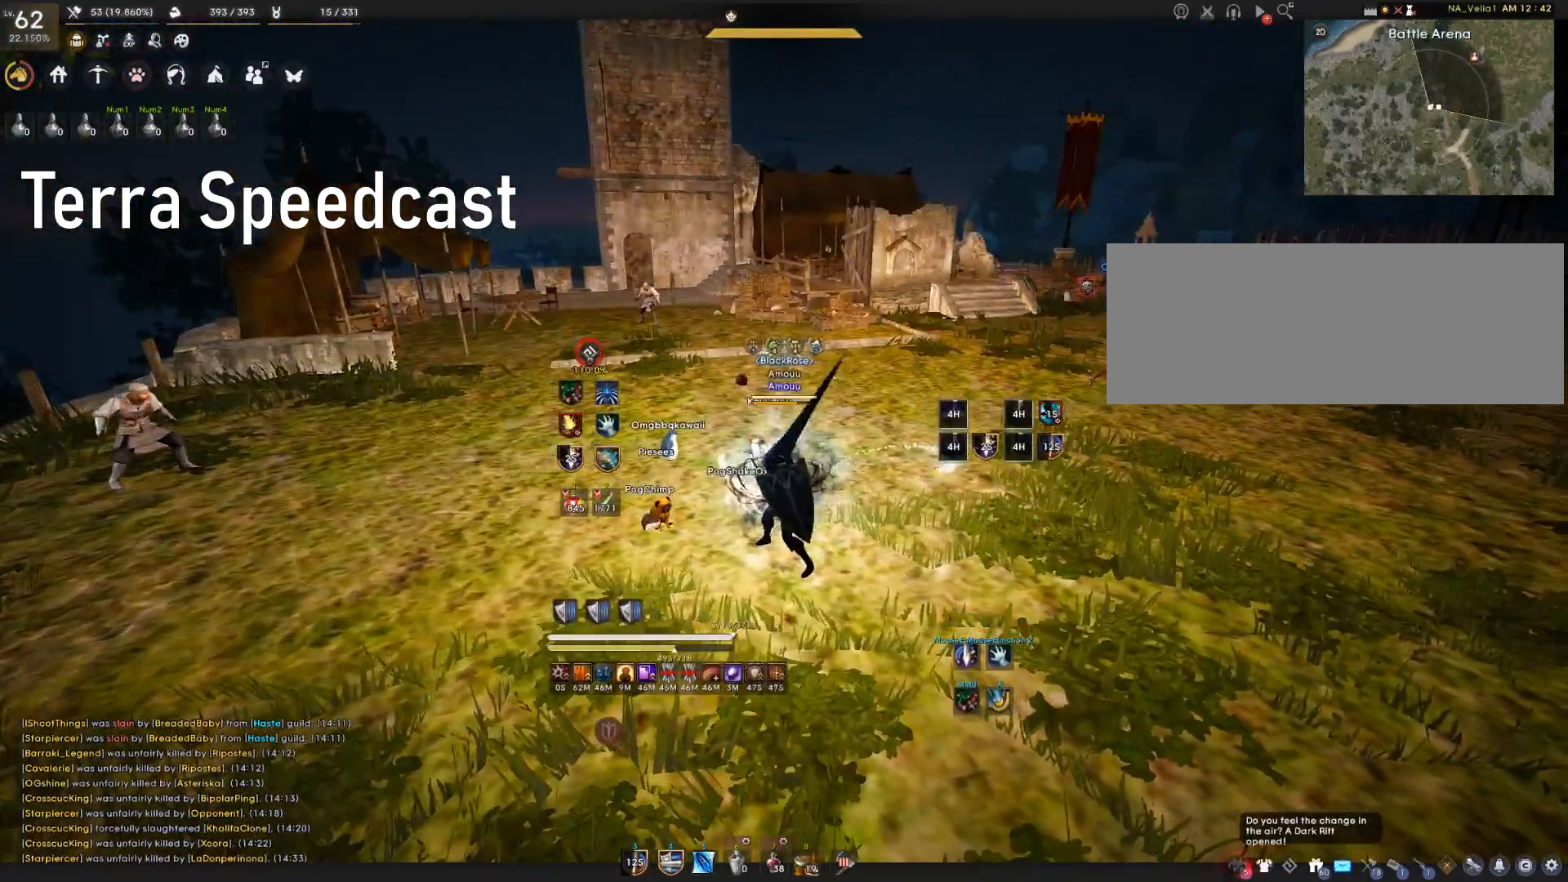
{"keys": [], "mouse": [], "events": [[267, "q", "down"], [367, "q", "up"]]}
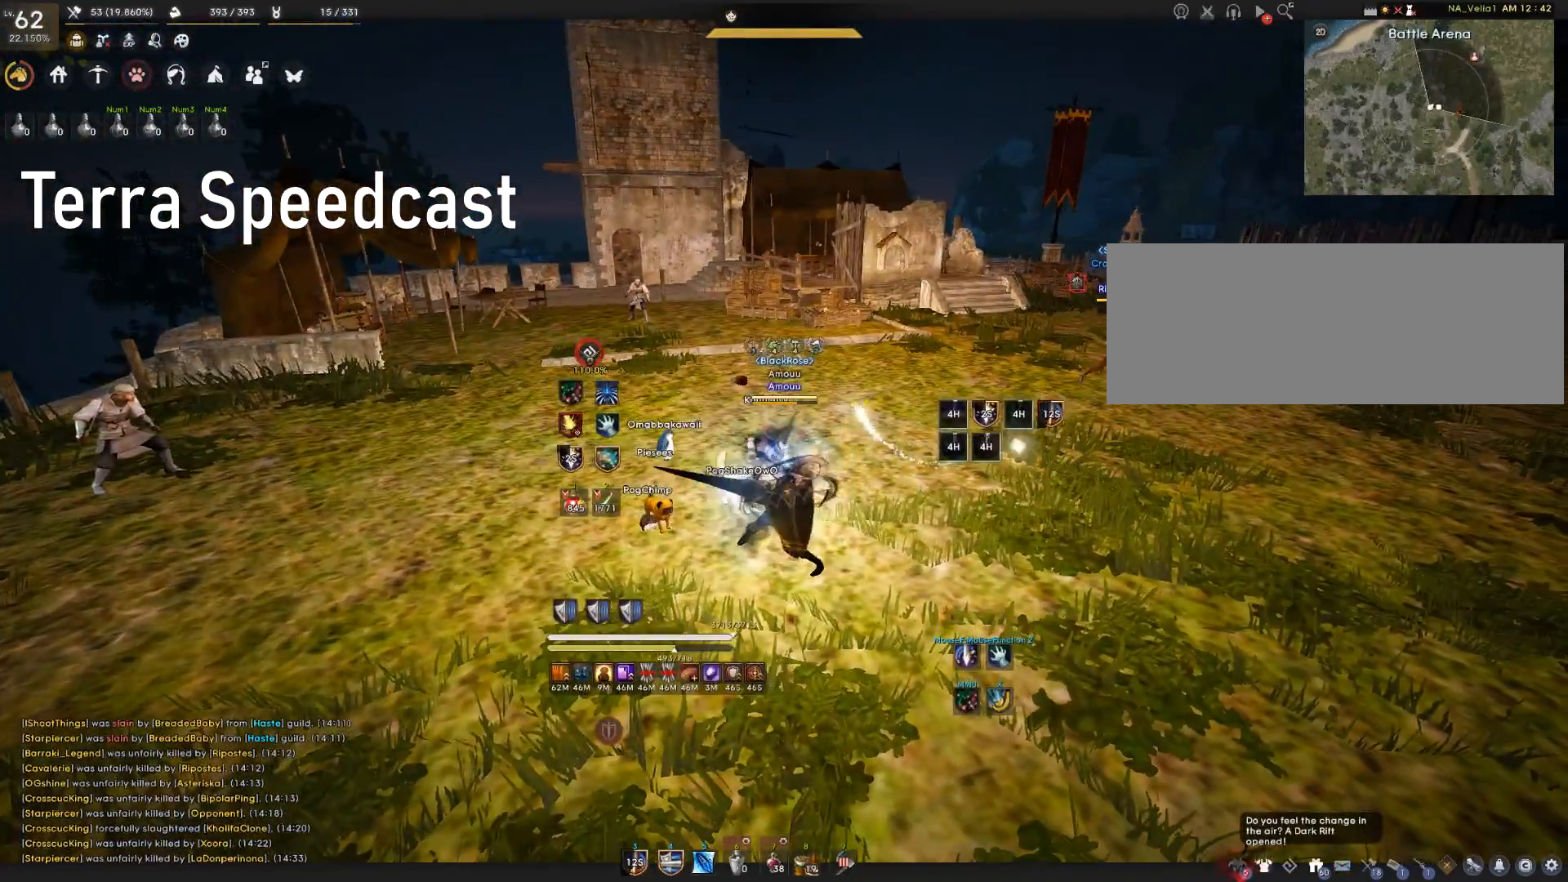
{"keys": [], "mouse": [], "events": [[184, "q", "down"], [284, "q", "up"]]}
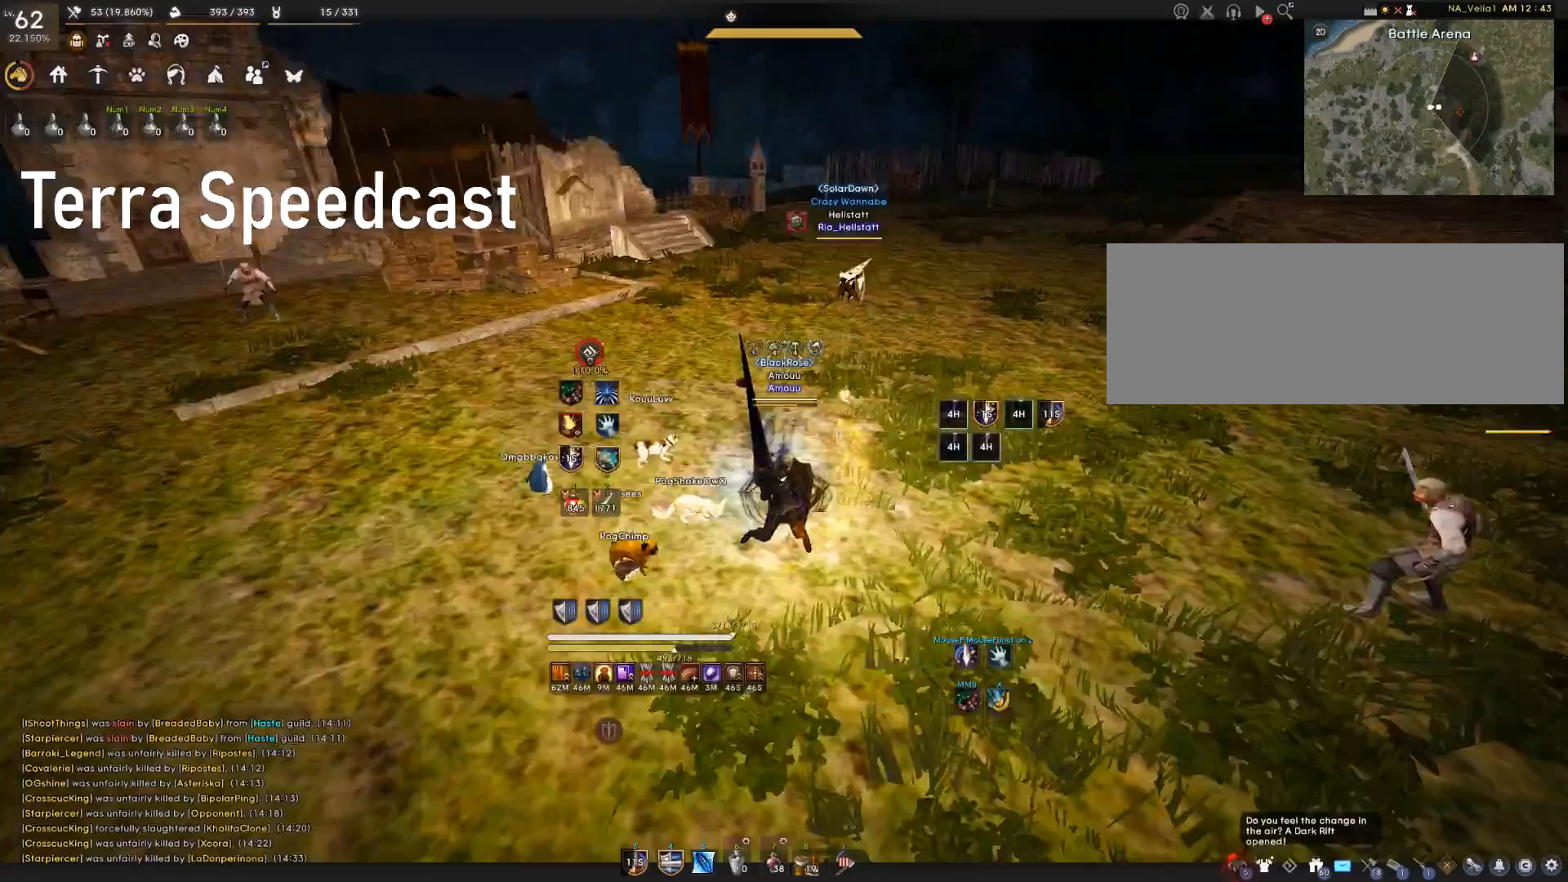
{"keys": [], "mouse": [], "events": [[400, "q", "down"], [484, "q", "up"]]}
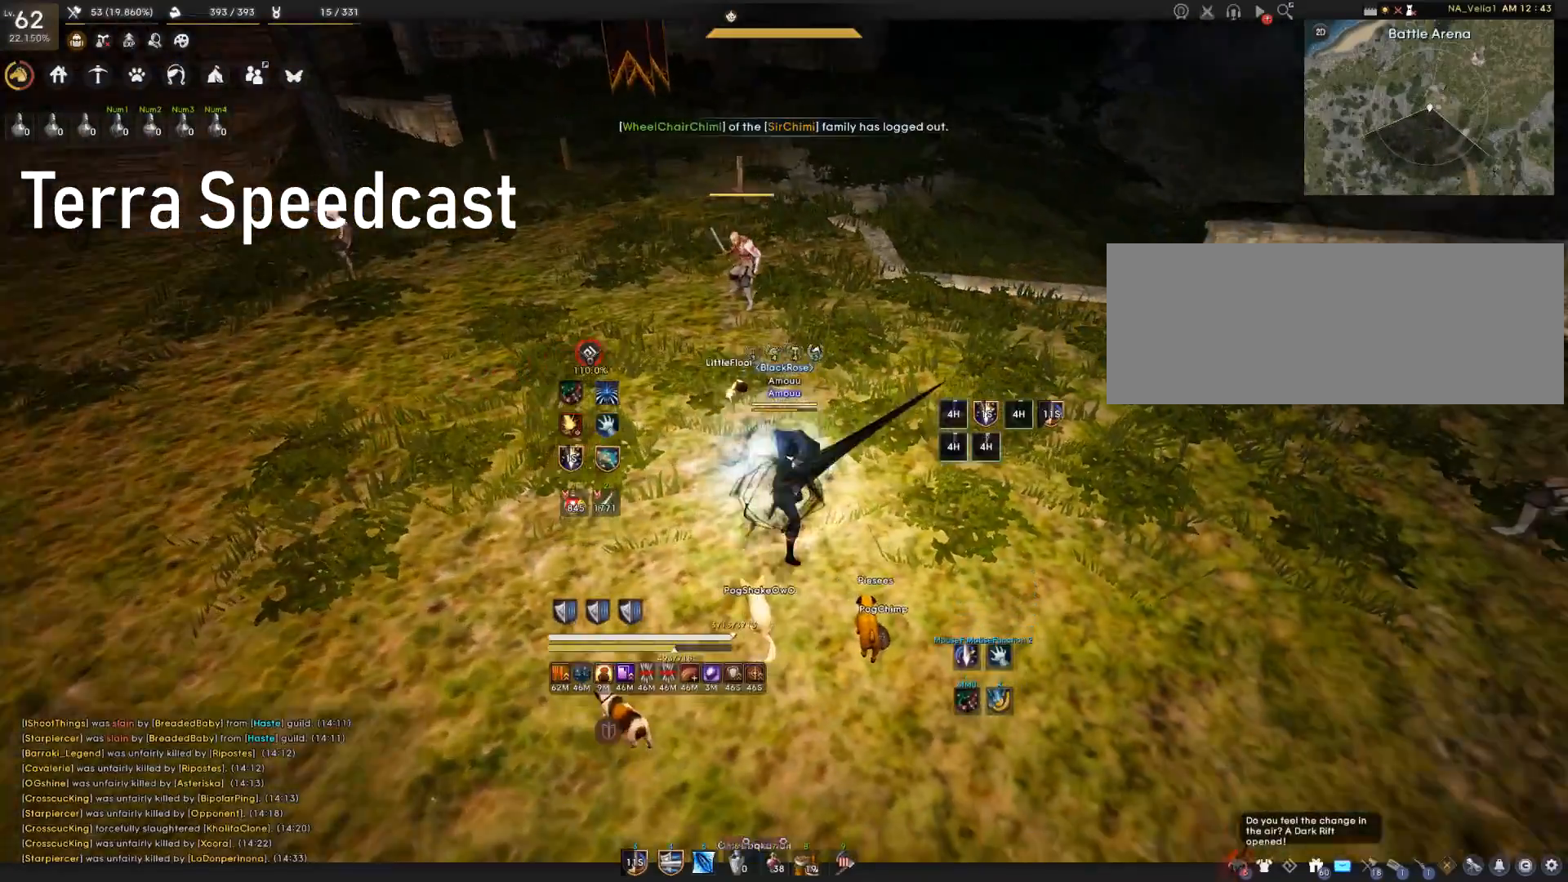
{"keys": [], "mouse": [], "events": [[284, "q", "down"], [384, "q", "up"]]}
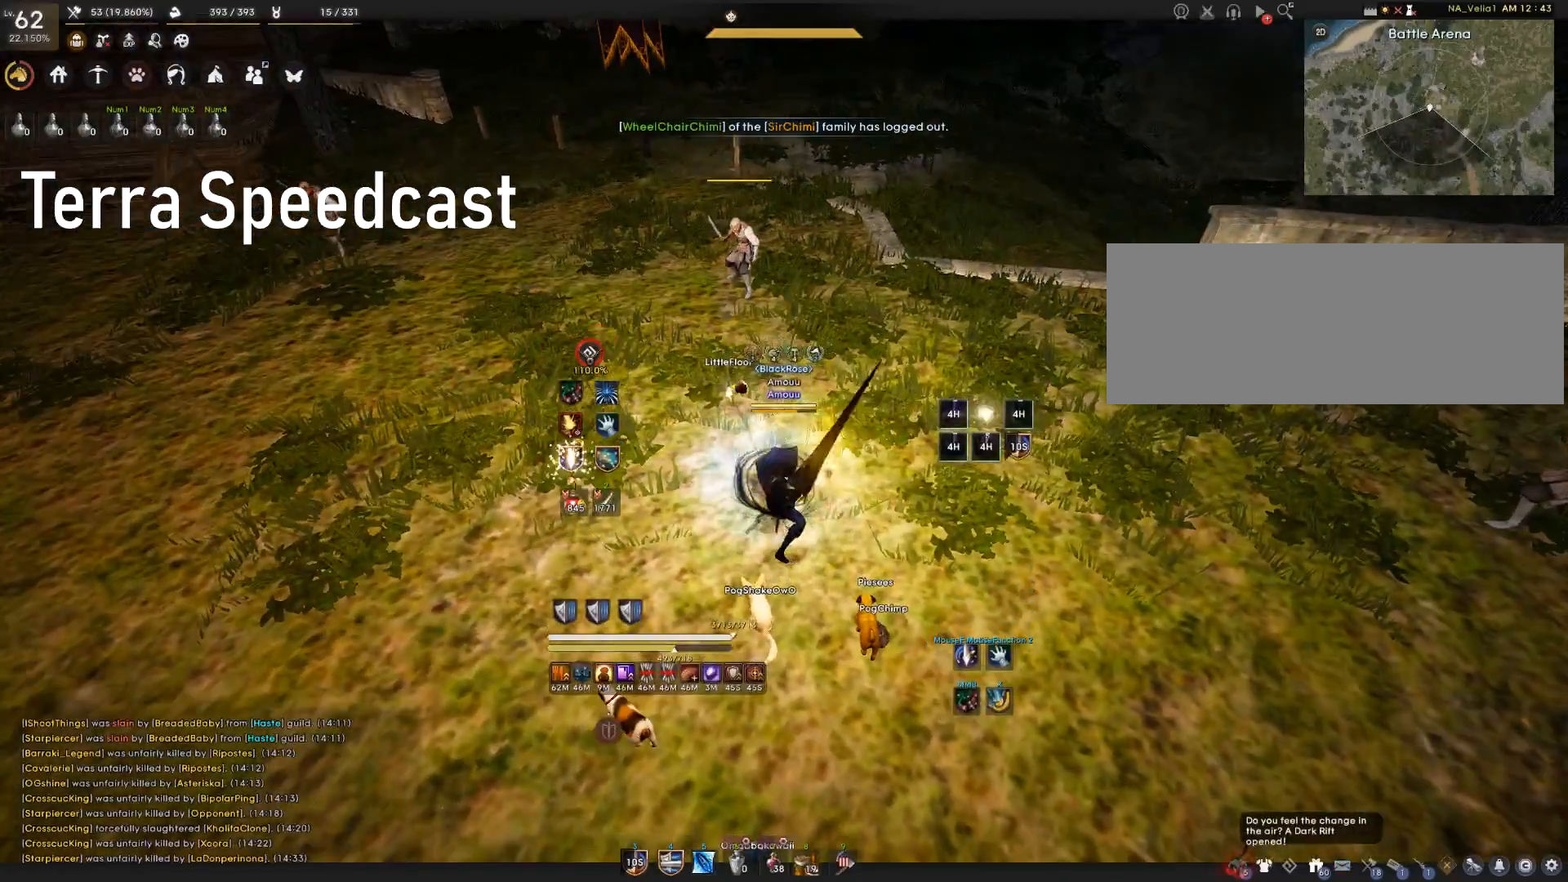
{"keys": [], "mouse": [], "events": [[350, "q", "down"], [434, "q", "up"]]}
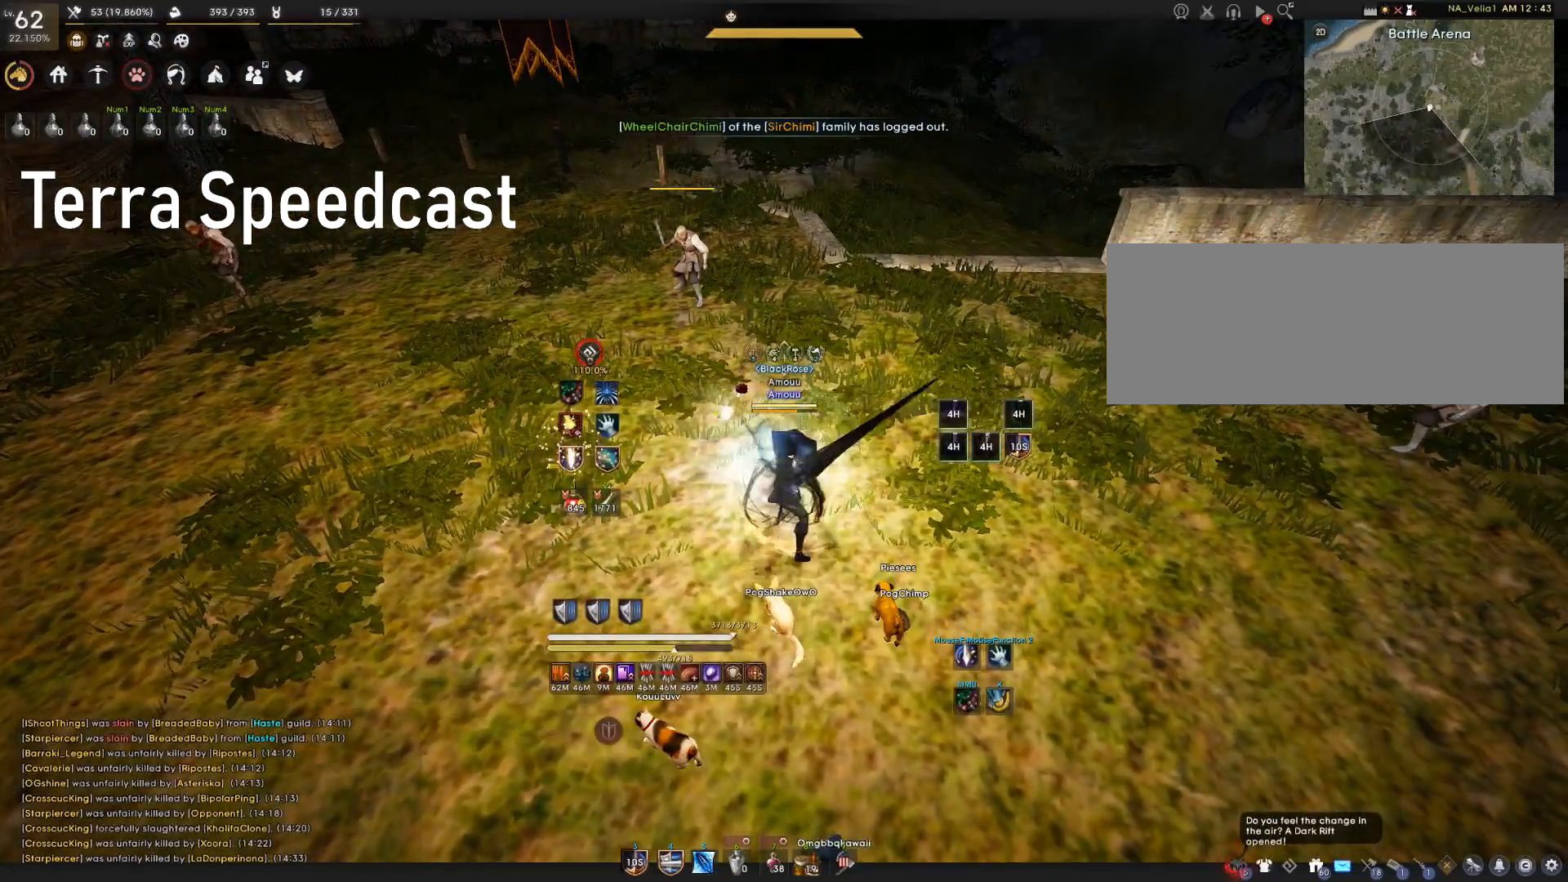
{"keys": [], "mouse": [], "events": [[201, "q", "down"], [284, "q", "up"]]}
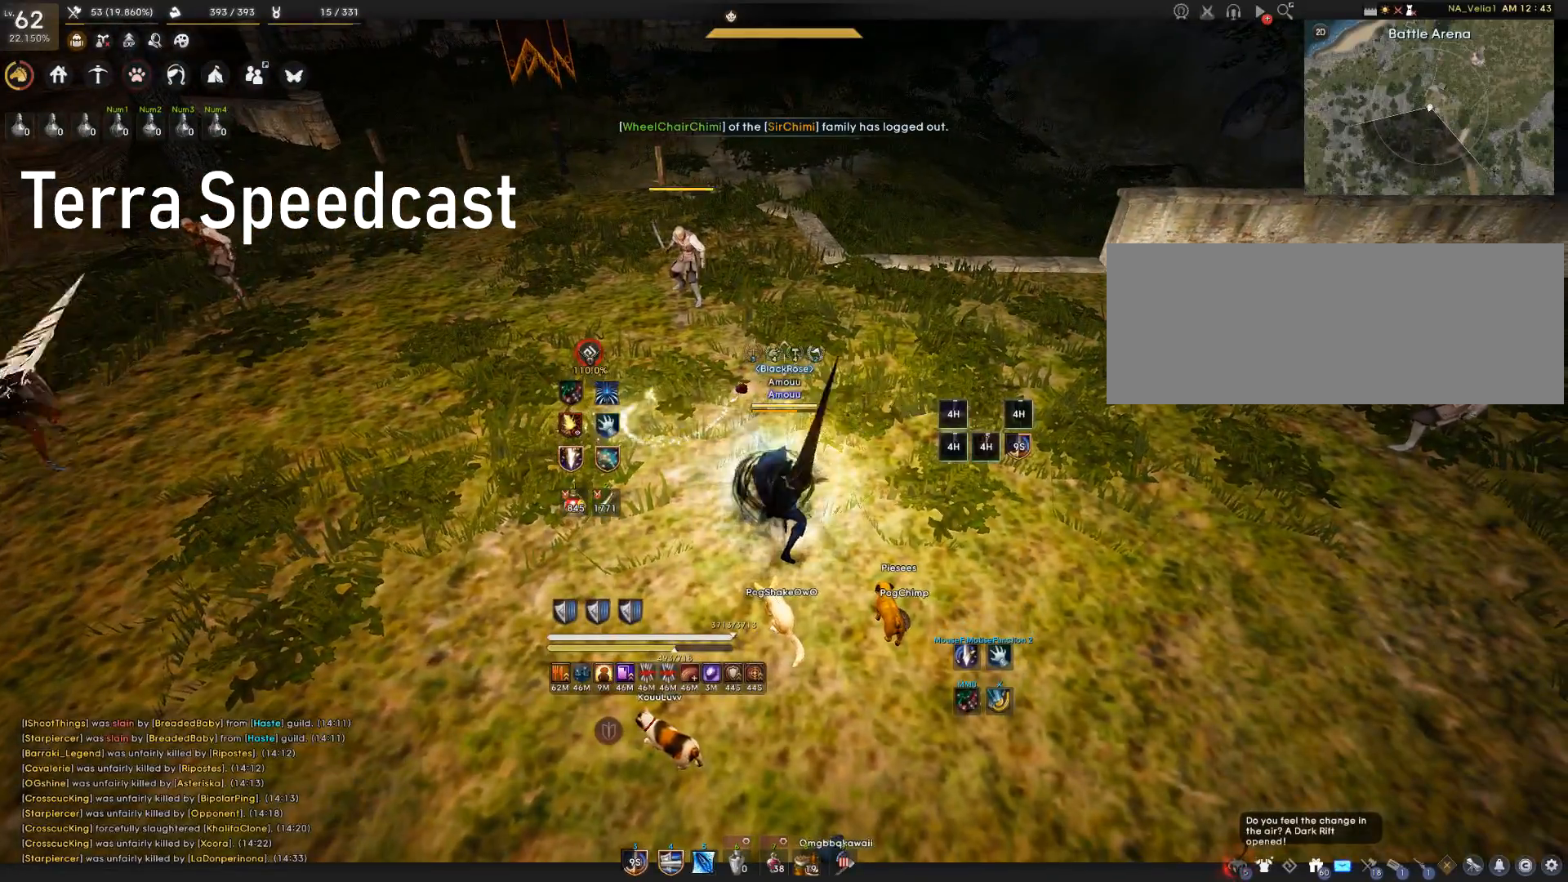
{"keys": [], "mouse": [], "events": [[267, "q", "down"], [367, "q", "up"]]}
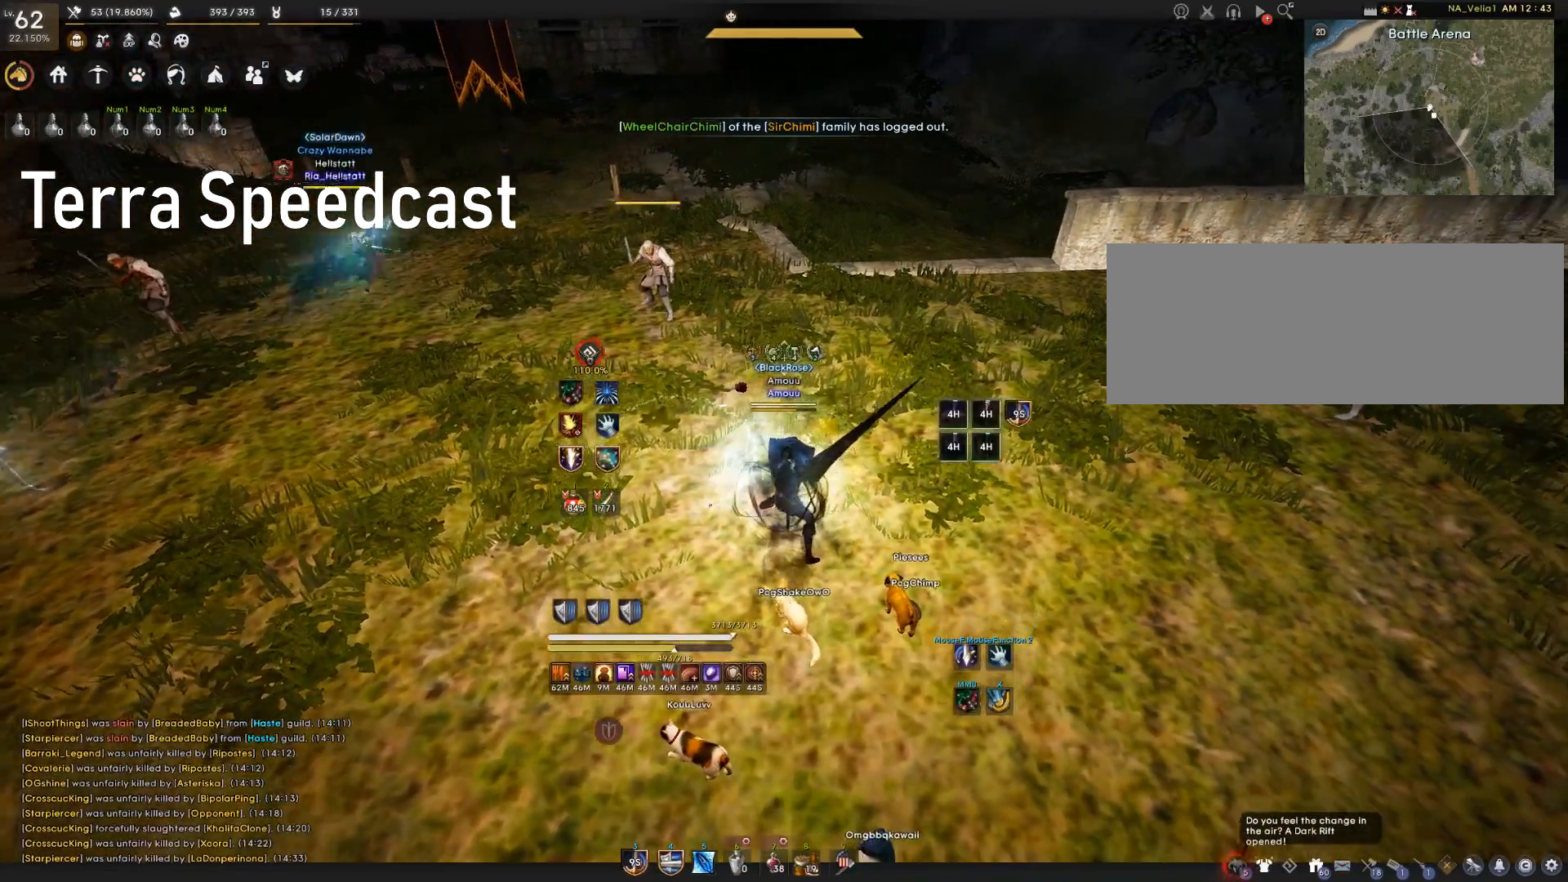
{"keys": [], "mouse": [], "events": [[351, "q", "down"], [467, "q", "up"]]}
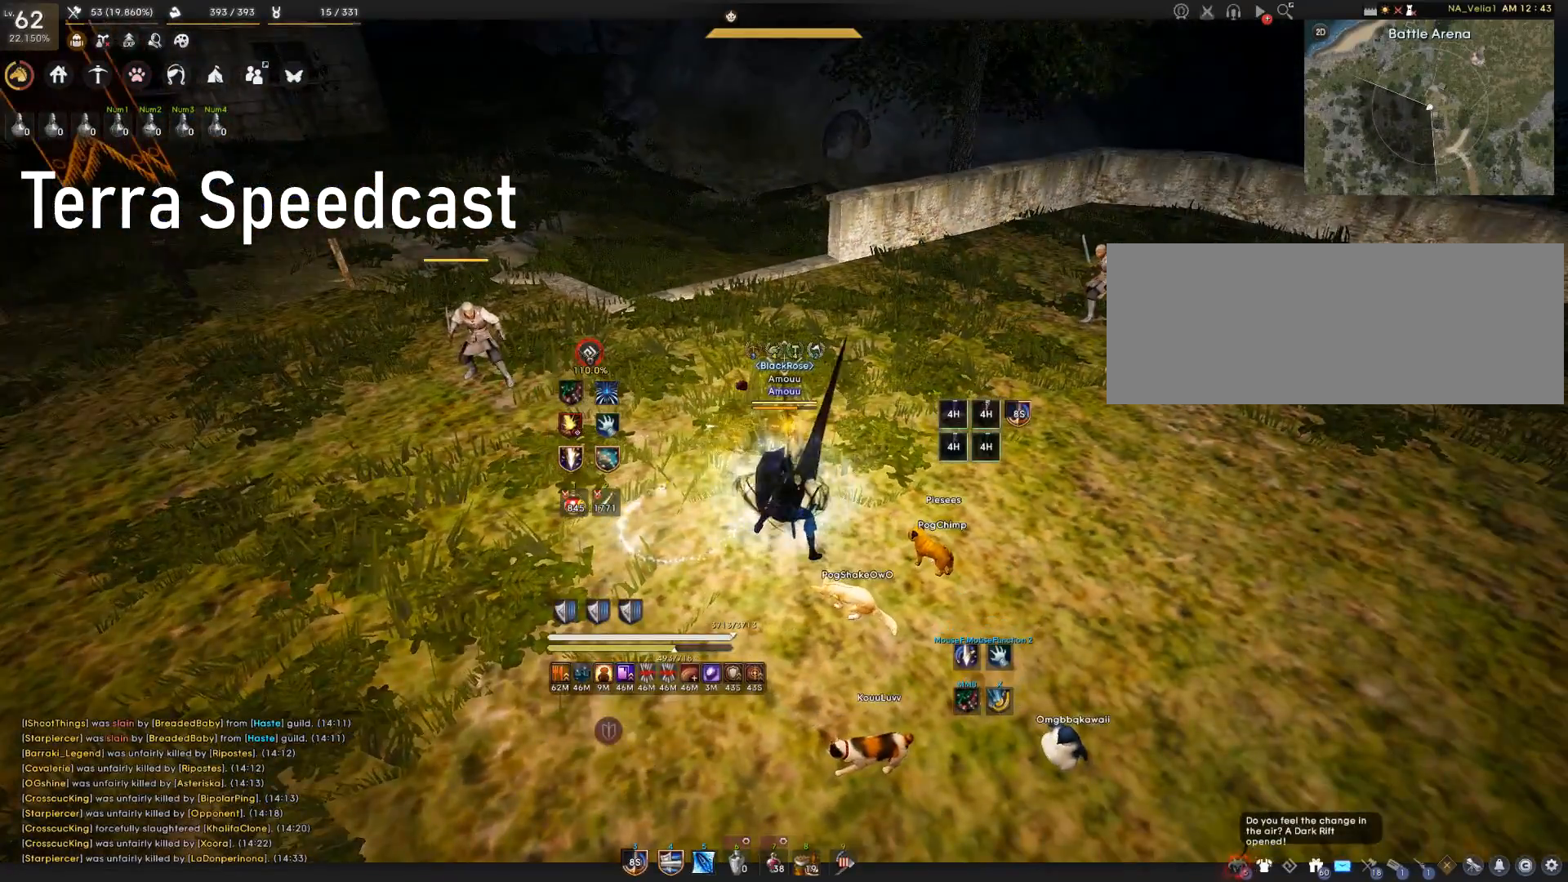
{"keys": ["q"], "mouse": [], "events": [[417, "q", "down"]]}
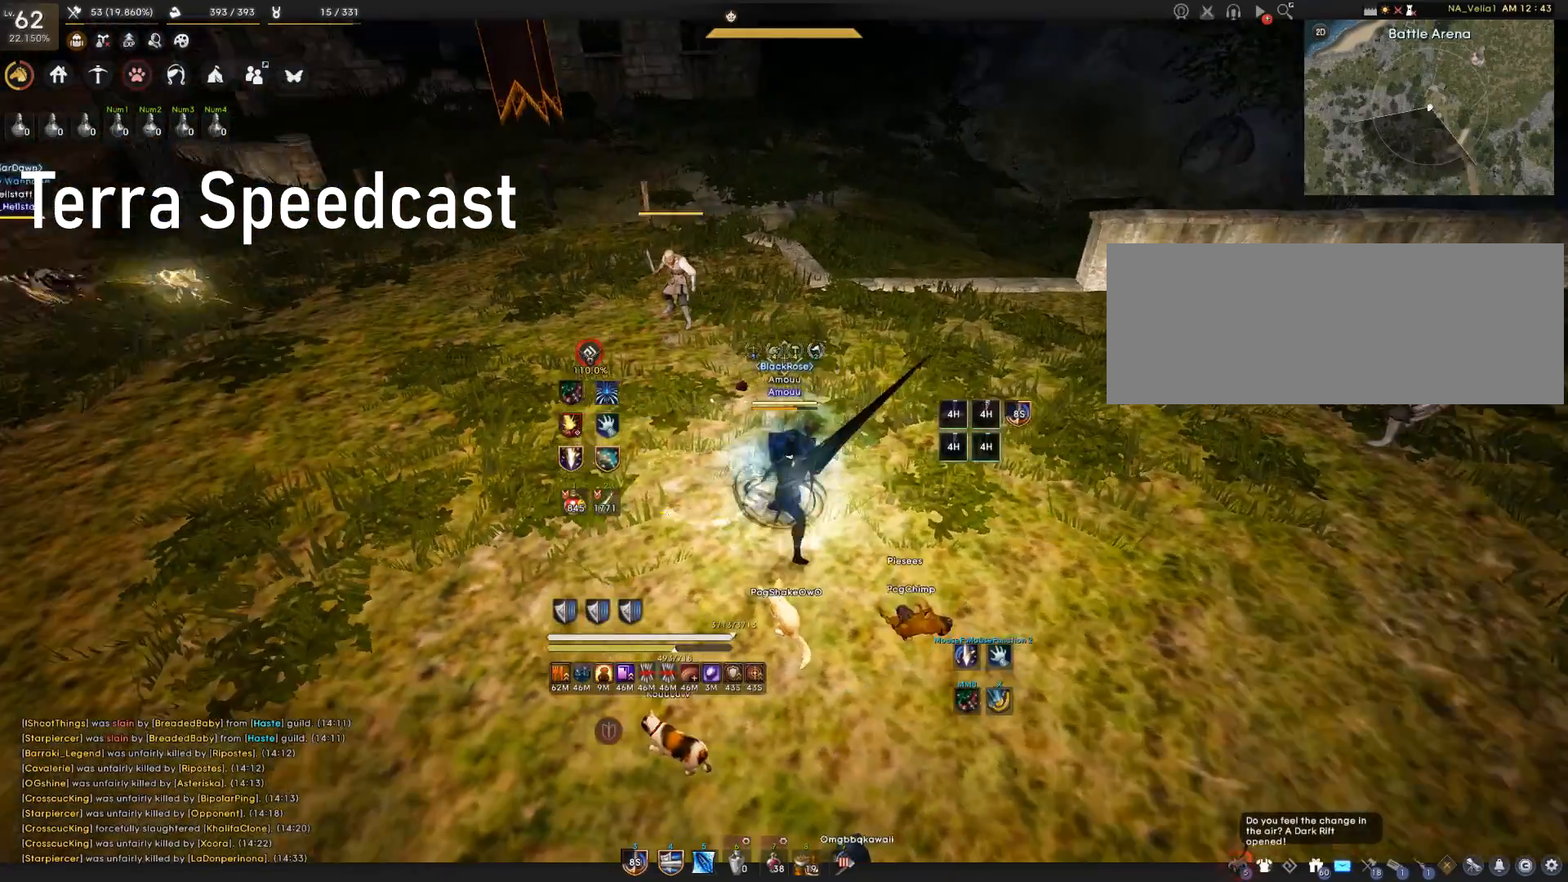
{"keys": ["a"], "mouse": [], "events": [[50, "q", "up"], [484, "a", "down"]]}
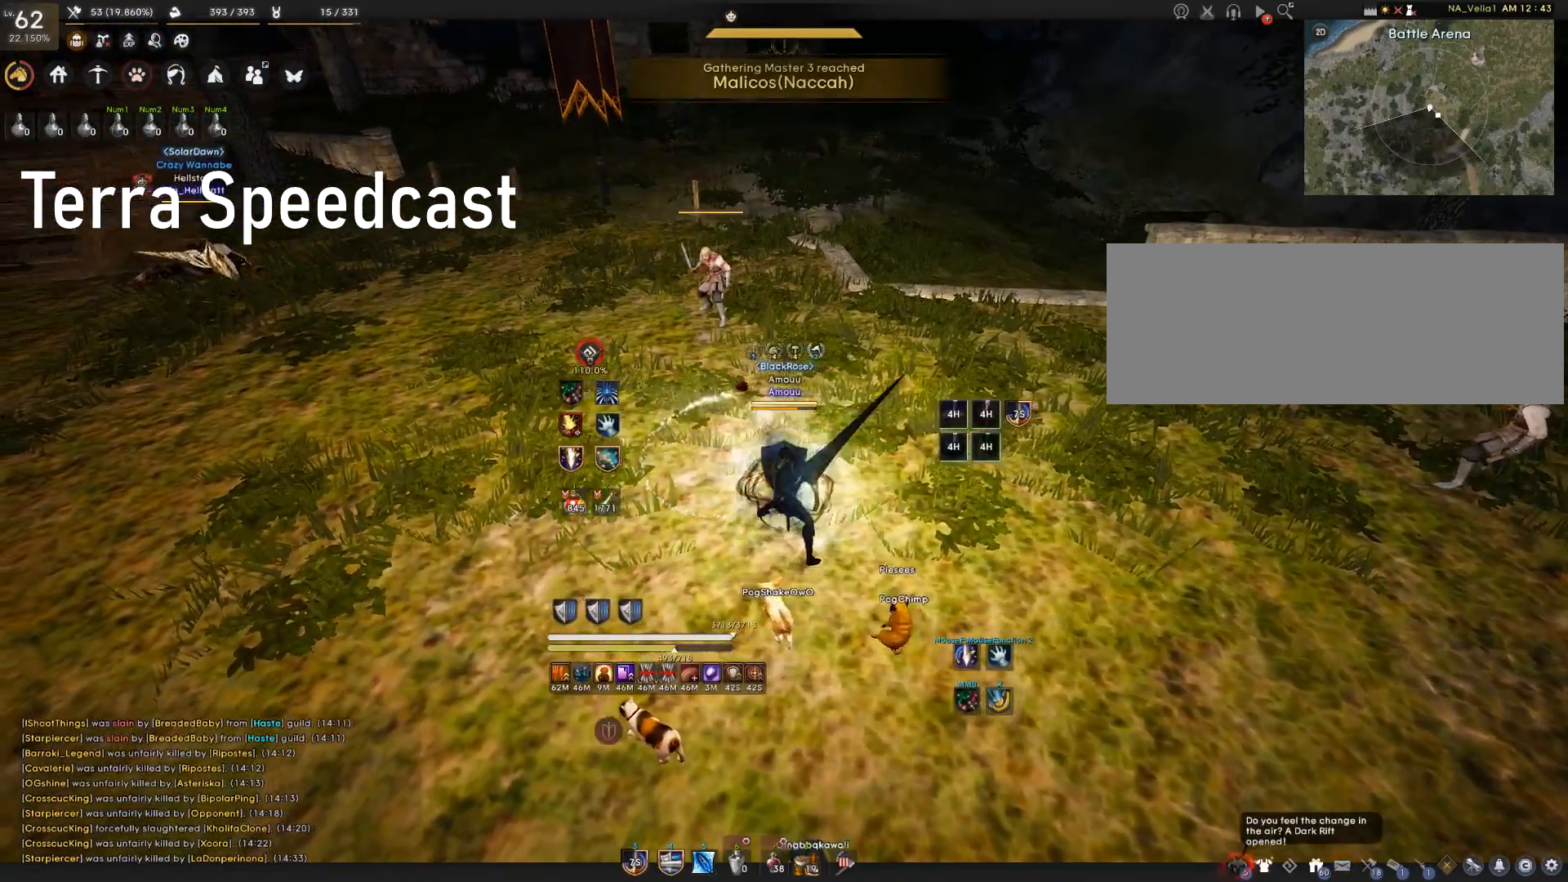
{"keys": ["w"], "mouse": [], "events": [[283, "w", "down"], [317, "a", "up"]]}
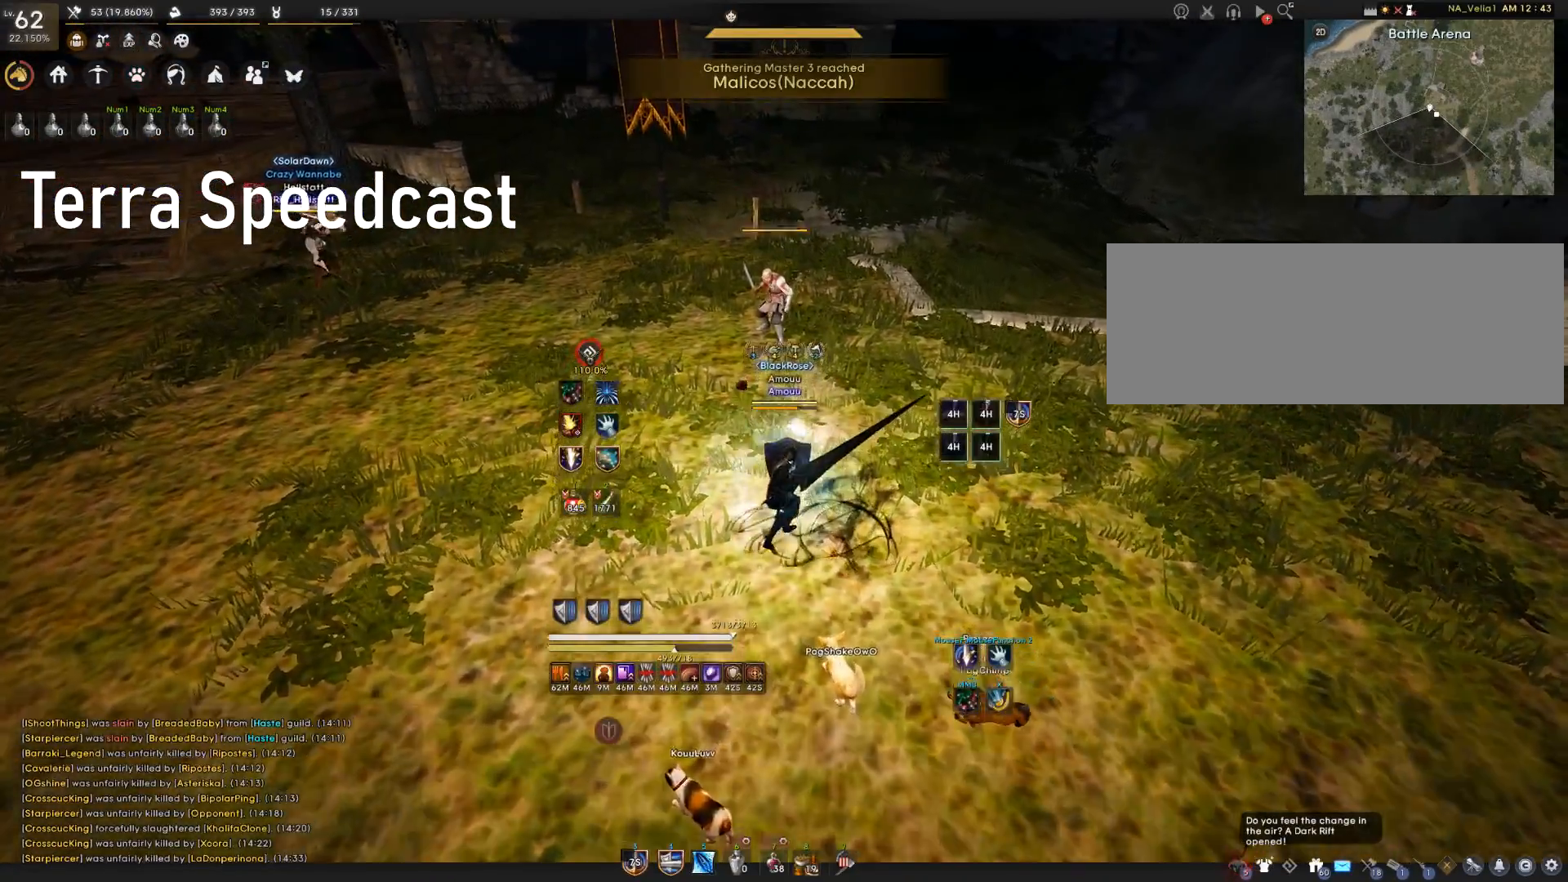
{"keys": ["w"], "mouse": [], "events": [[217, "w", "up"], [317, "a", "down"], [417, "w", "down"], [484, "a", "up"]]}
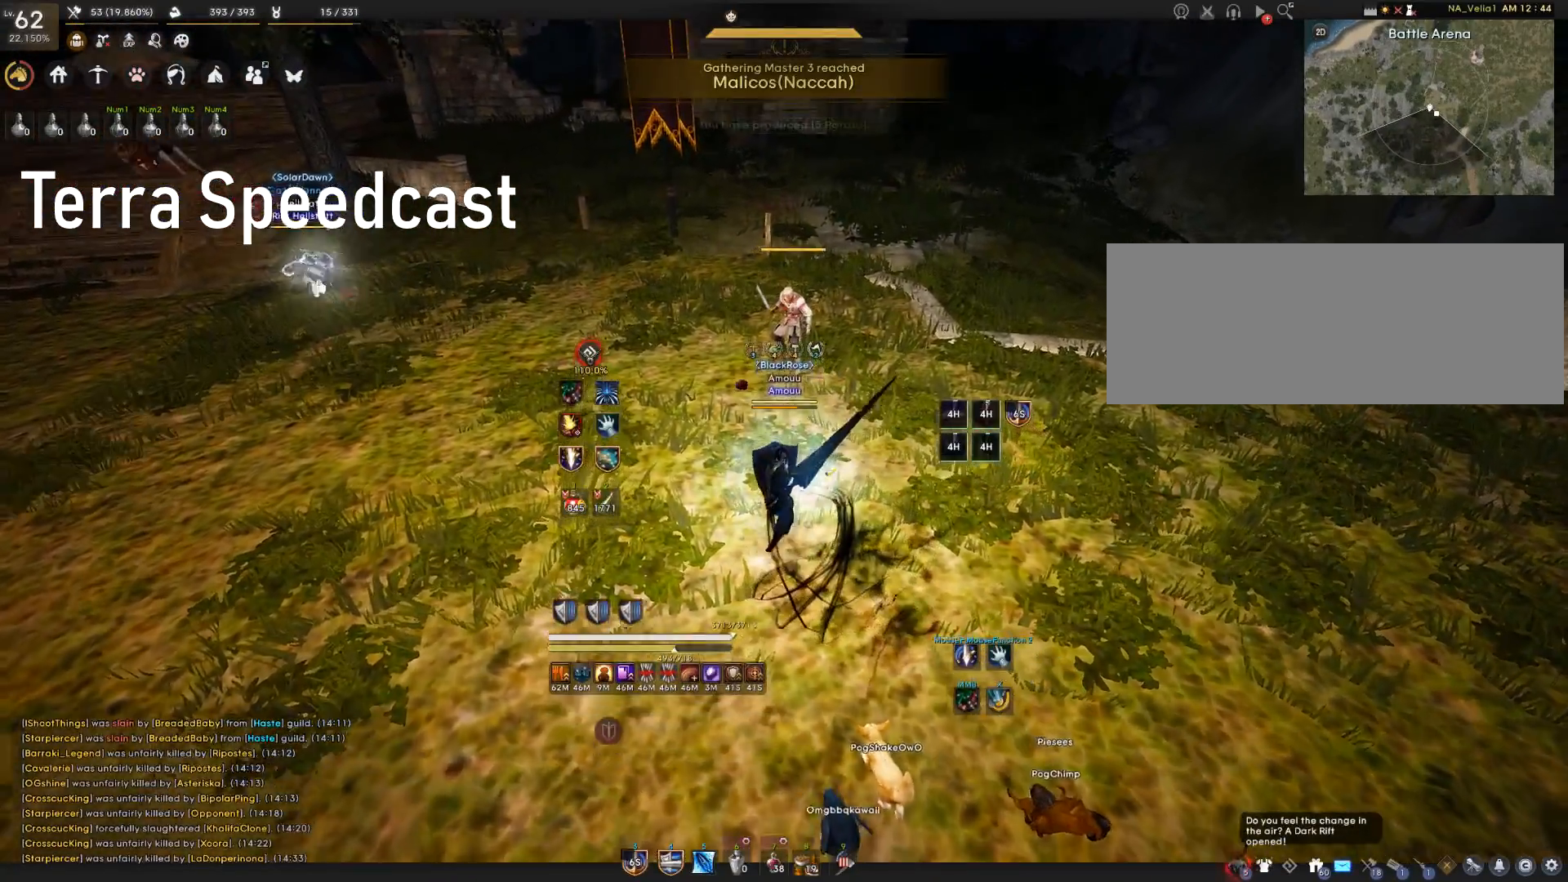
{"keys": ["e", "s"], "mouse": [], "events": [[67, "w", "up"], [317, "s", "down"], [401, "e", "down"]]}
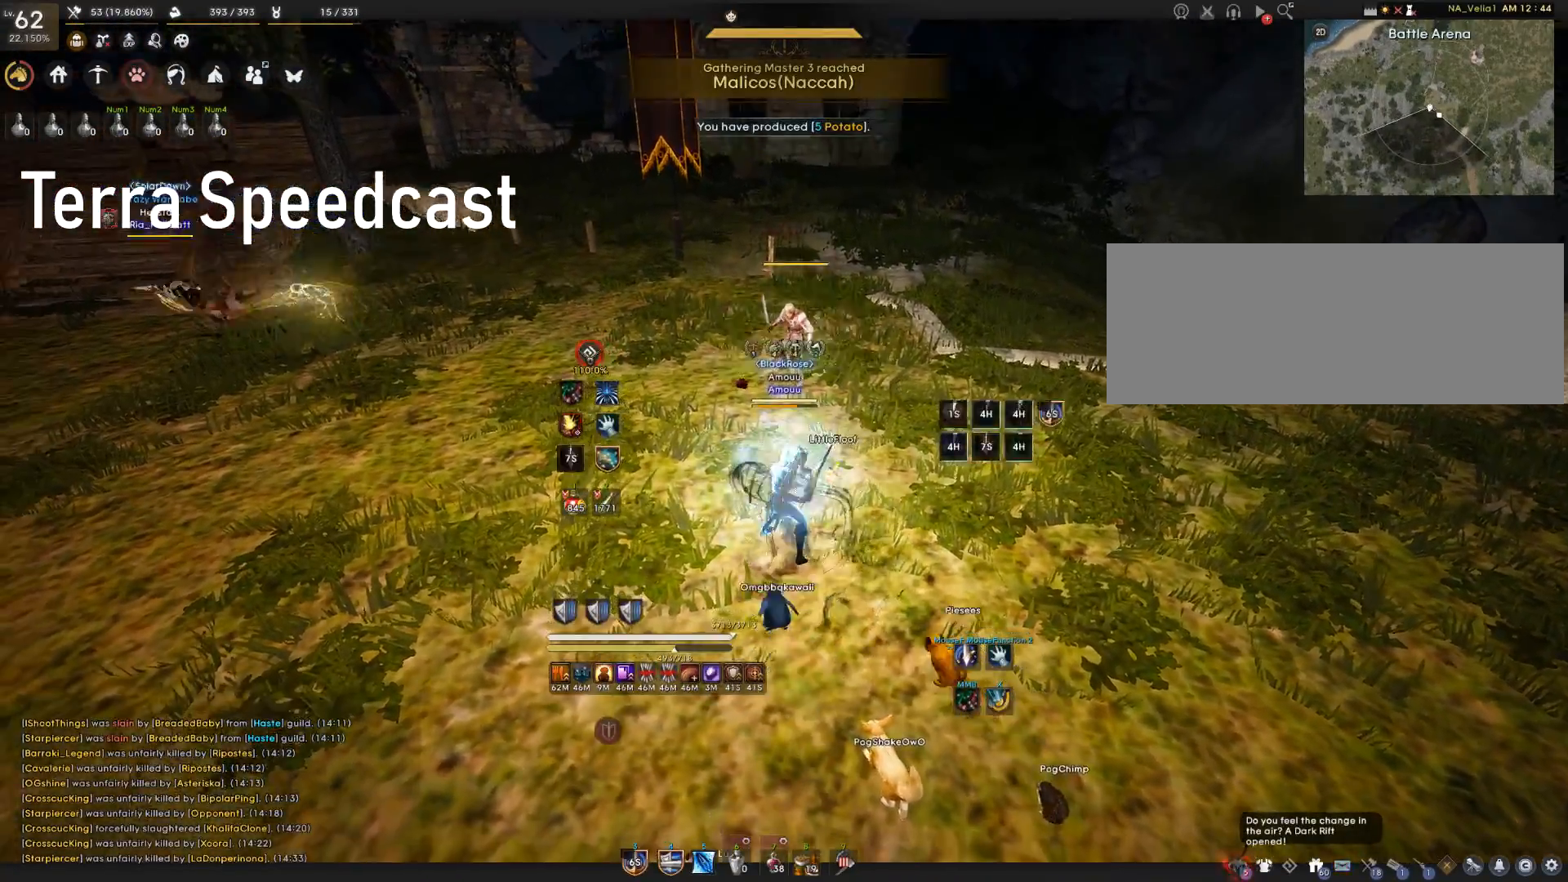
{"keys": ["q", "s"], "mouse": [], "events": [[83, "e", "up"], [100, "s", "up"], [317, "space", "down"], [433, "q", "down"], [450, "space", "up"], [500, "s", "down"]]}
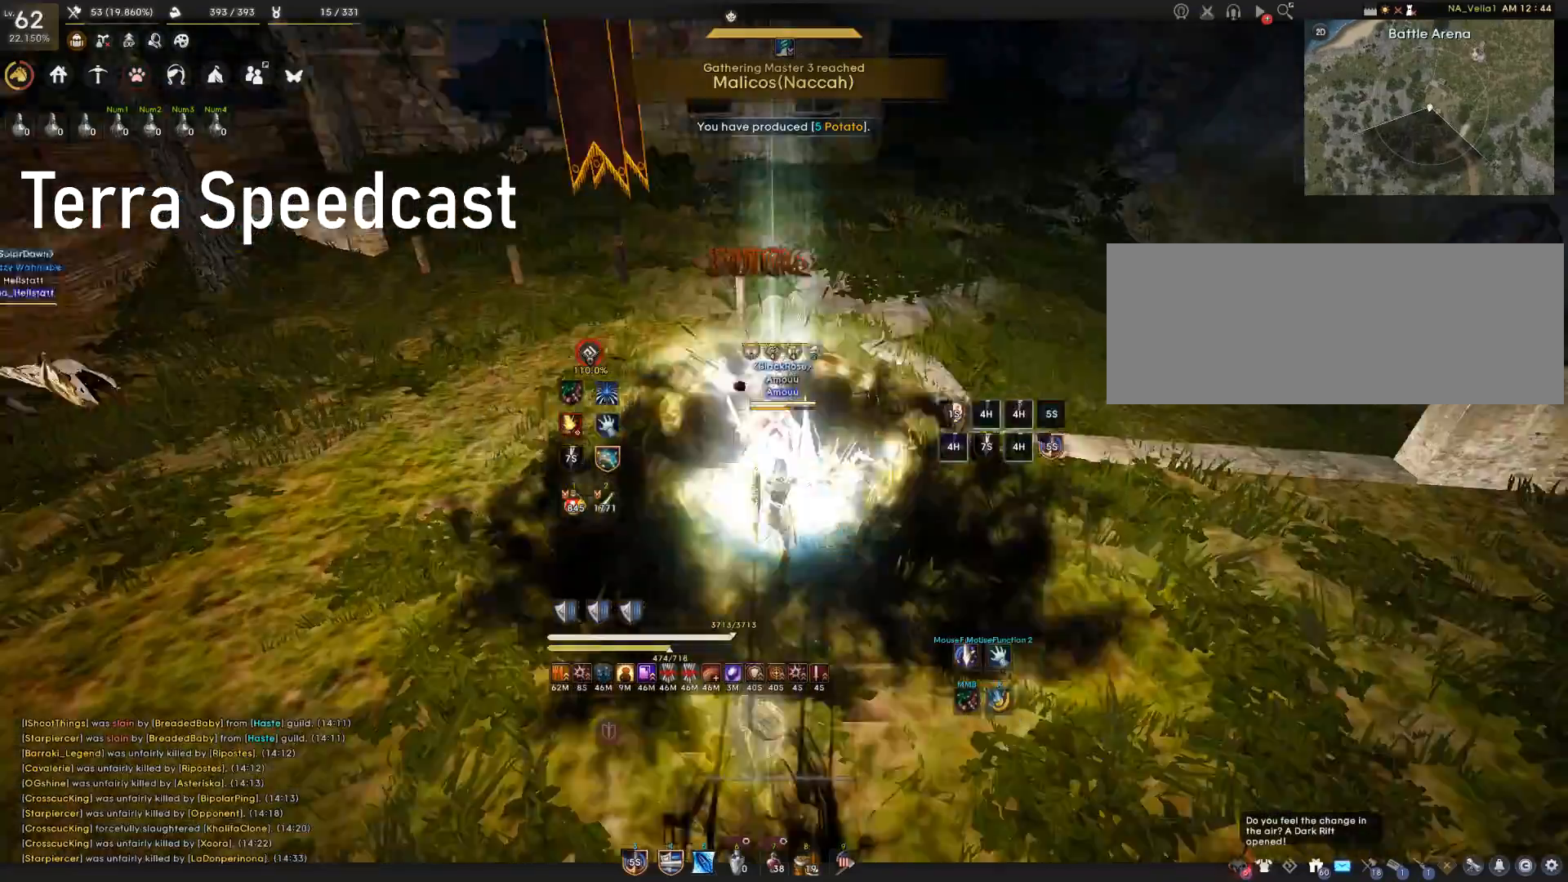
{"keys": ["s"], "mouse": ["right"], "events": [[17, "mouse_right", "down"], [67, "q", "up"]]}
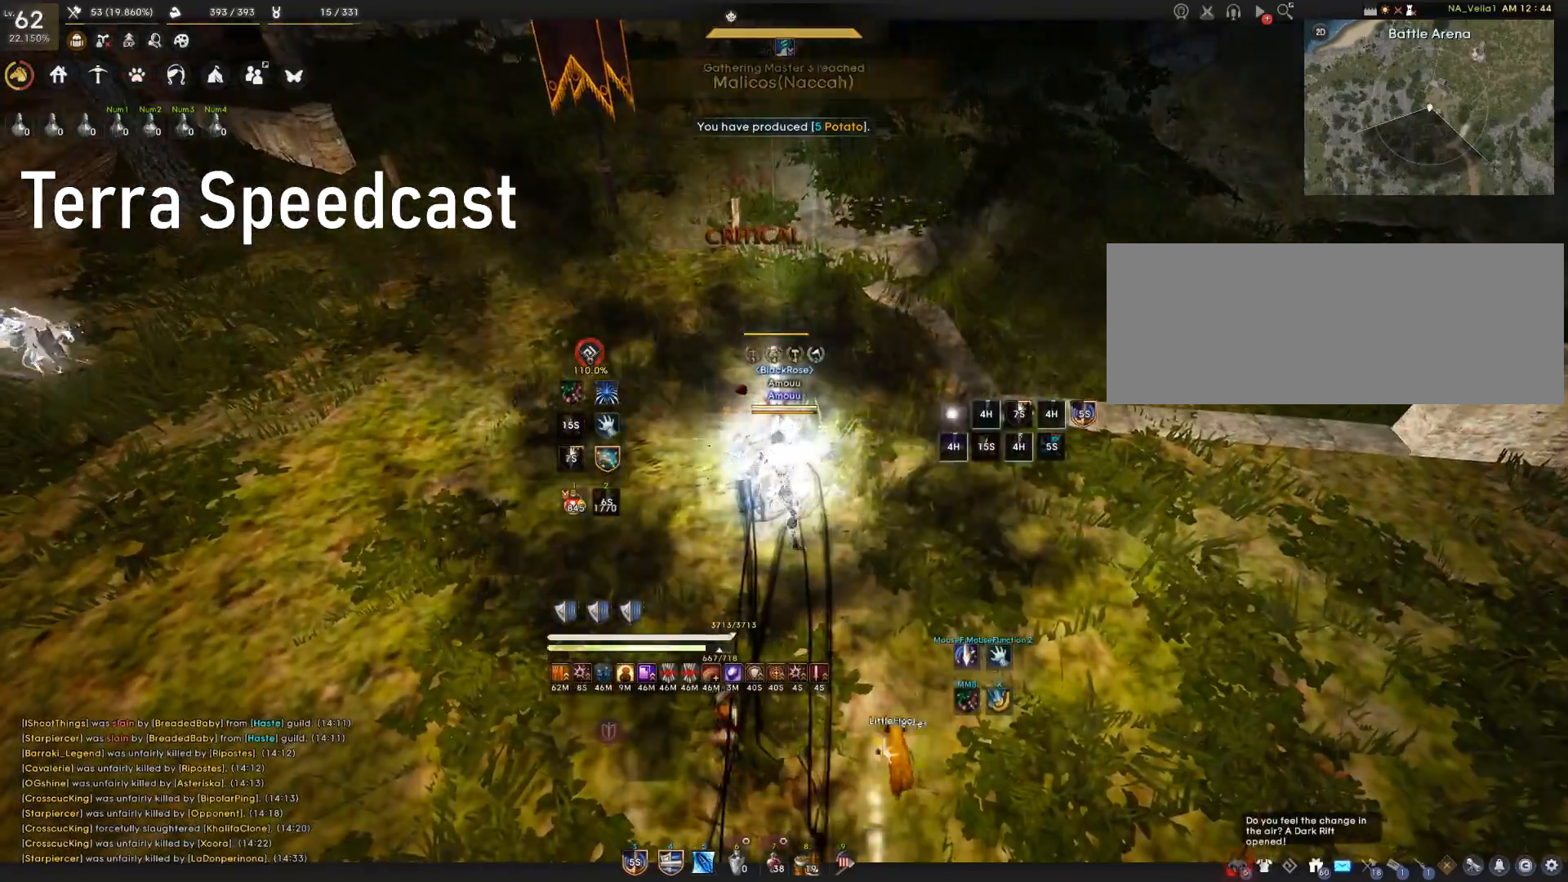
{"keys": ["q"], "mouse": [], "events": [[217, "s", "up"], [233, "mouse_right", "up"], [350, "q", "down"]]}